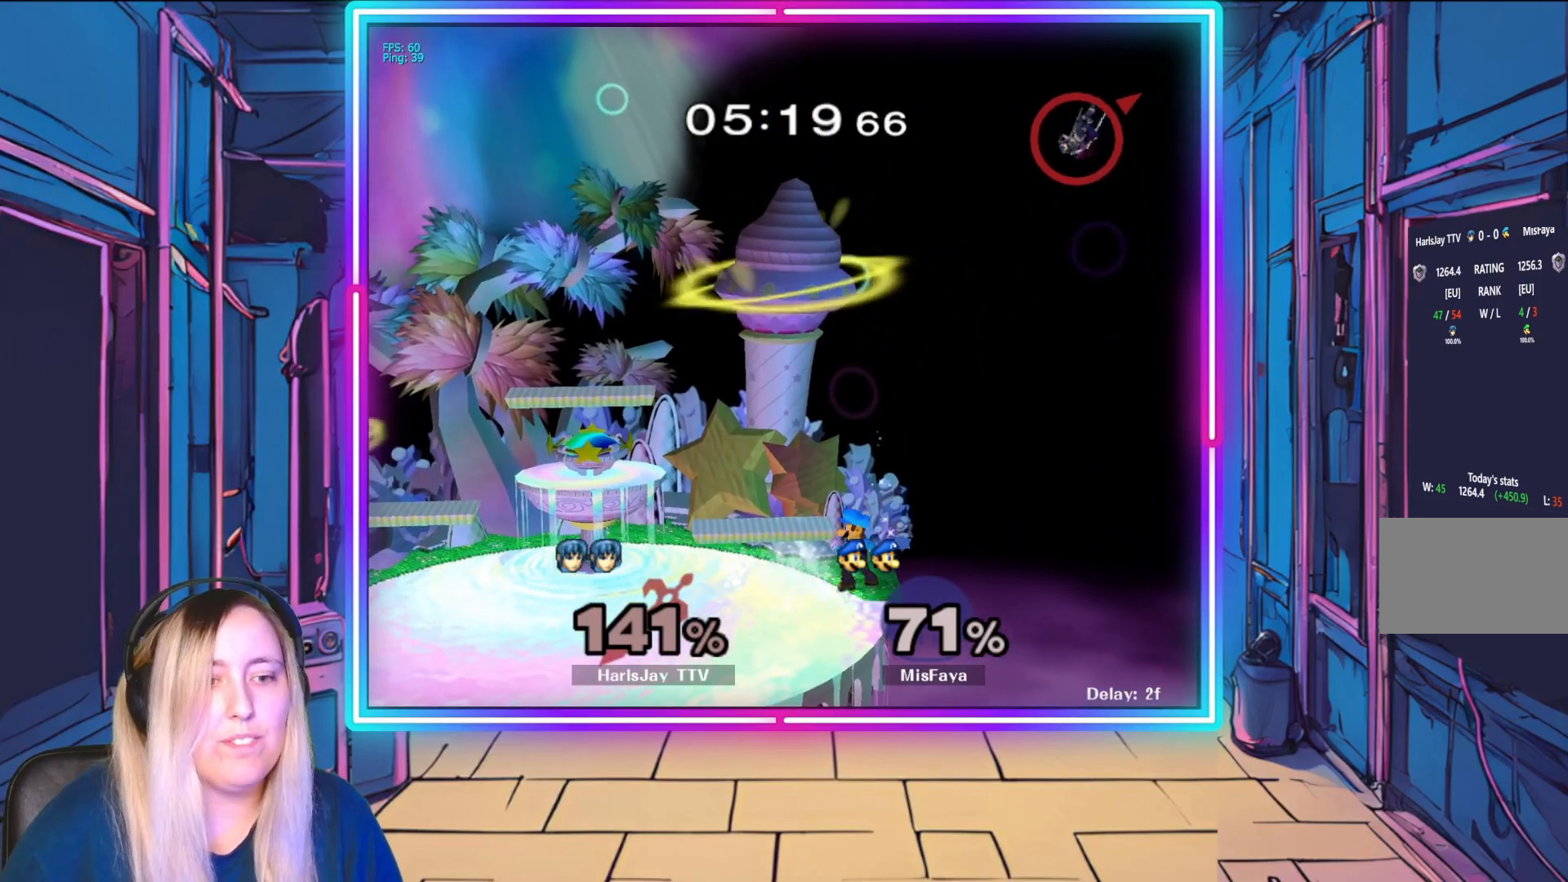
Gameplay with a controller (Nintendo layout); each line is a JSON object with the inputs held at the frame after it. "events" lists button and stick changes between this image and that frame as [ms after this image, input, new state], when the widget could be followed in between. Not read: L3 R3 START right_stick.
{"buttons": [], "left_stick": "up-left", "events": [[17, "Y", "down"], [150, "Y", "up"]]}
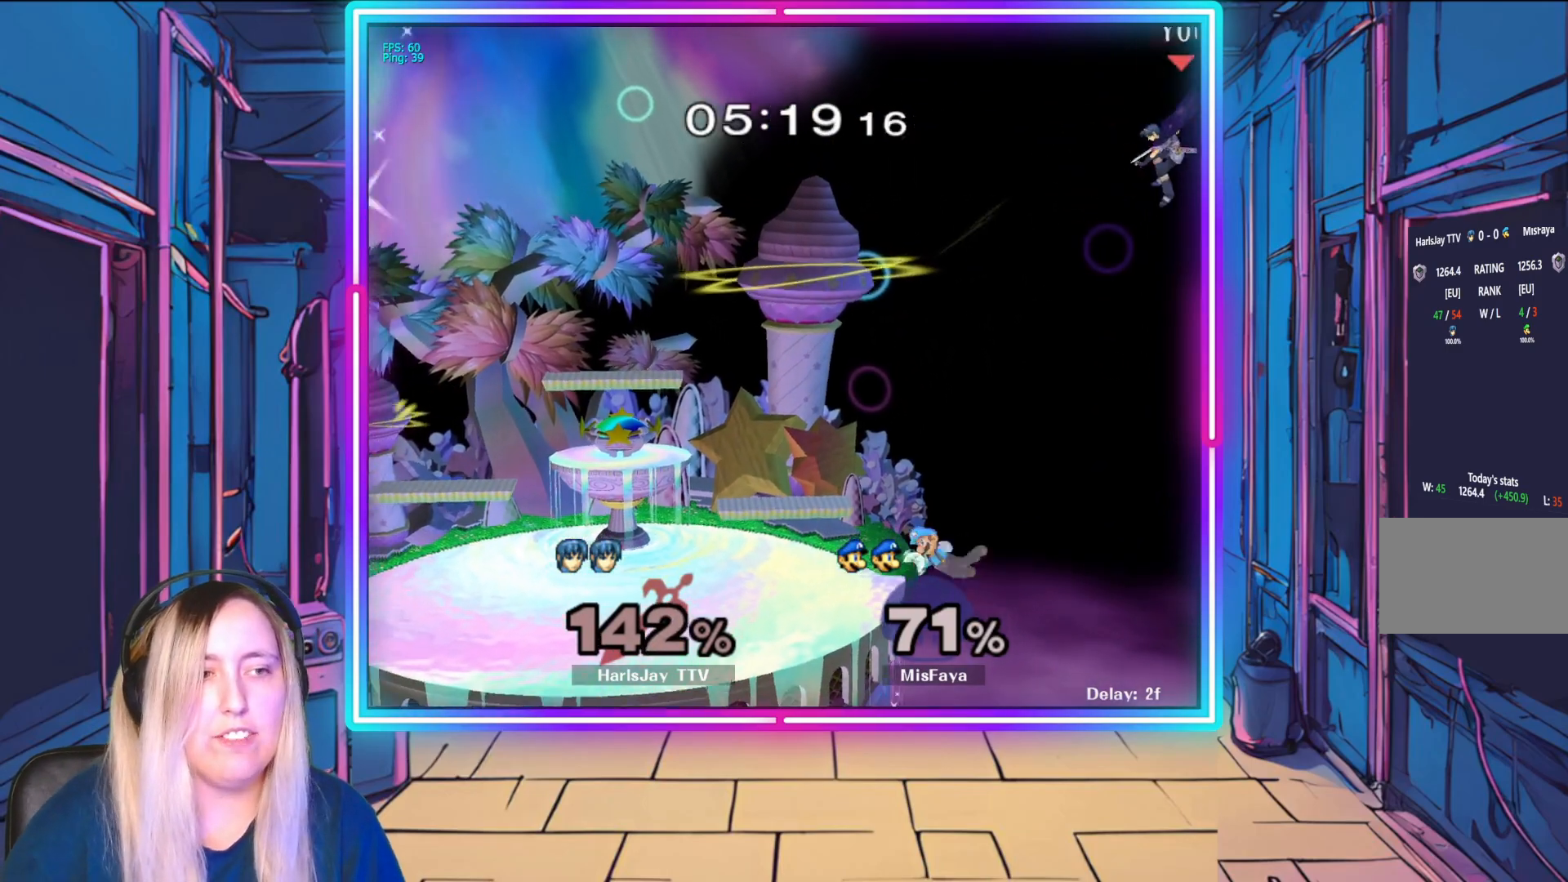
{"buttons": [], "left_stick": "up-left", "events": [[183, "B", "down"], [450, "B", "up"]]}
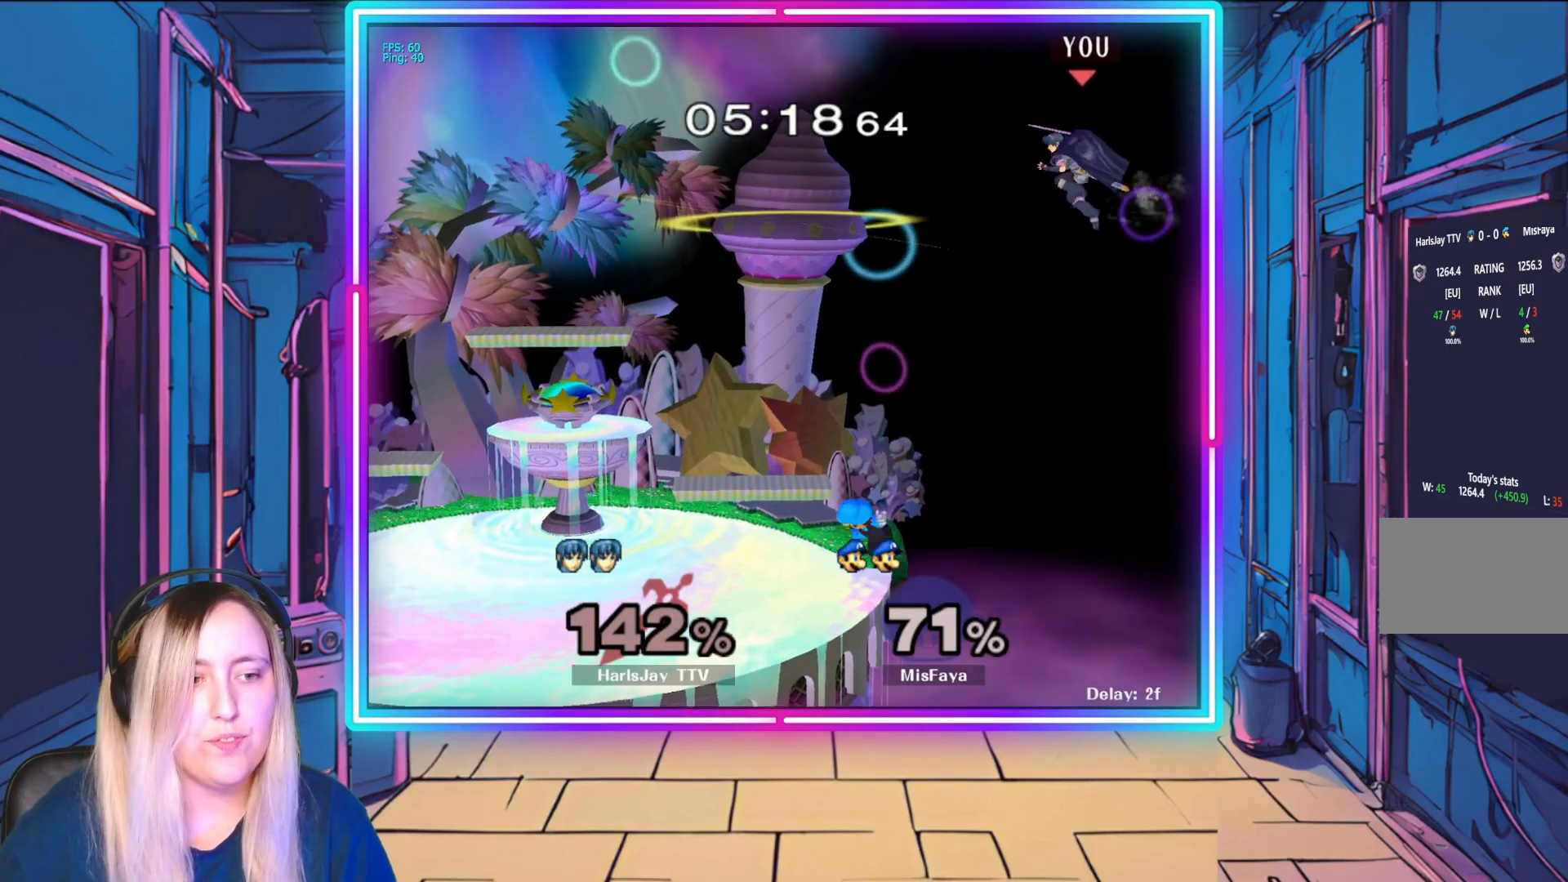
{"buttons": [], "left_stick": "up-left", "events": []}
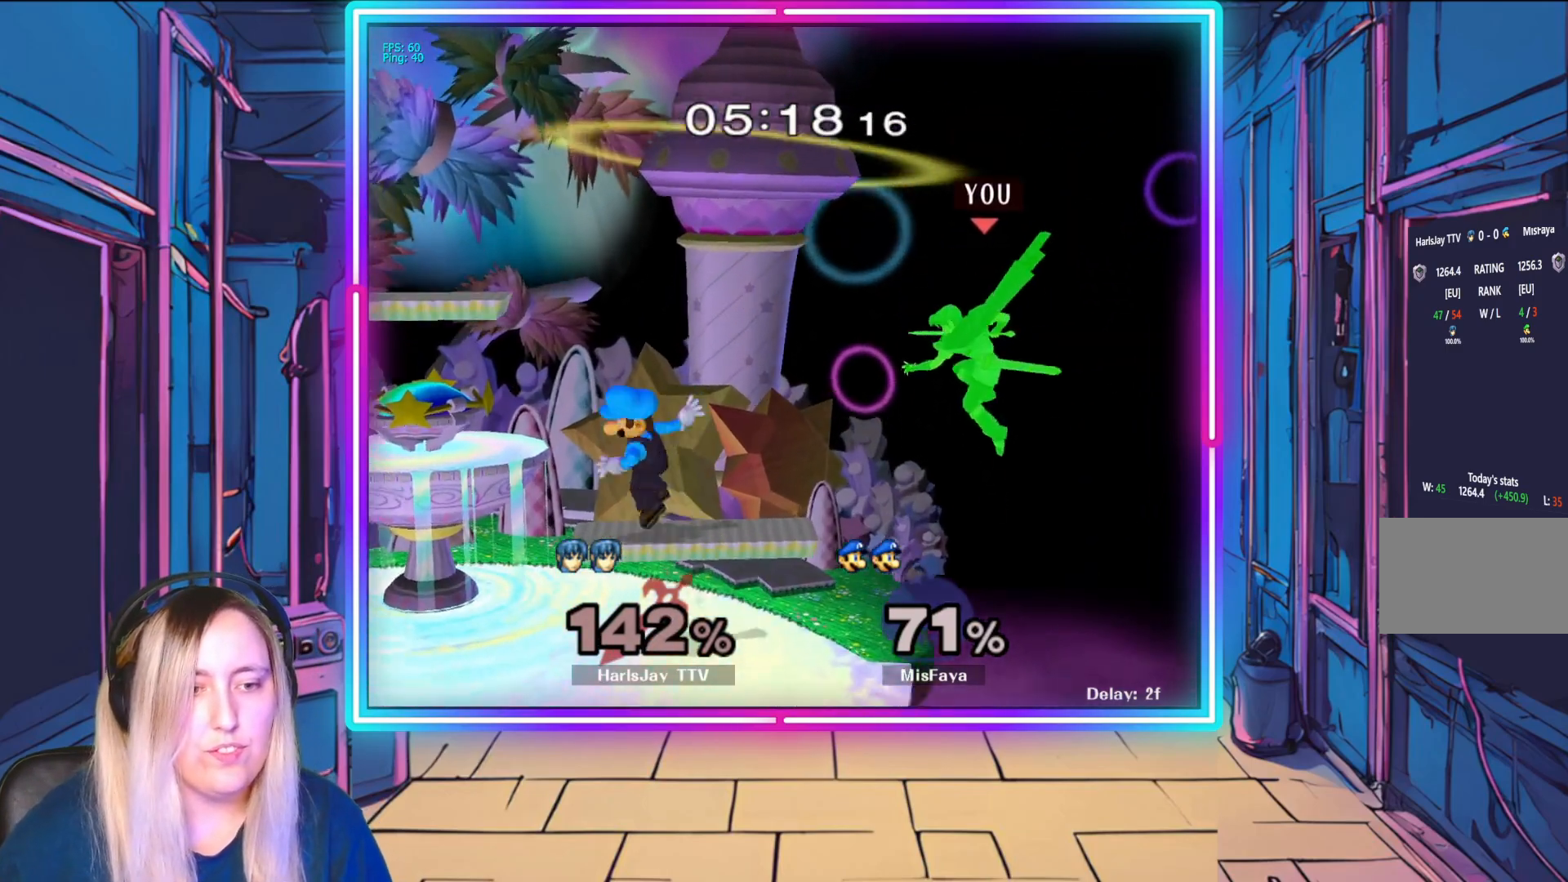
{"buttons": [], "left_stick": "up", "events": [[100, "B", "down"], [300, "B", "up"], [400, "left_stick", "up"]]}
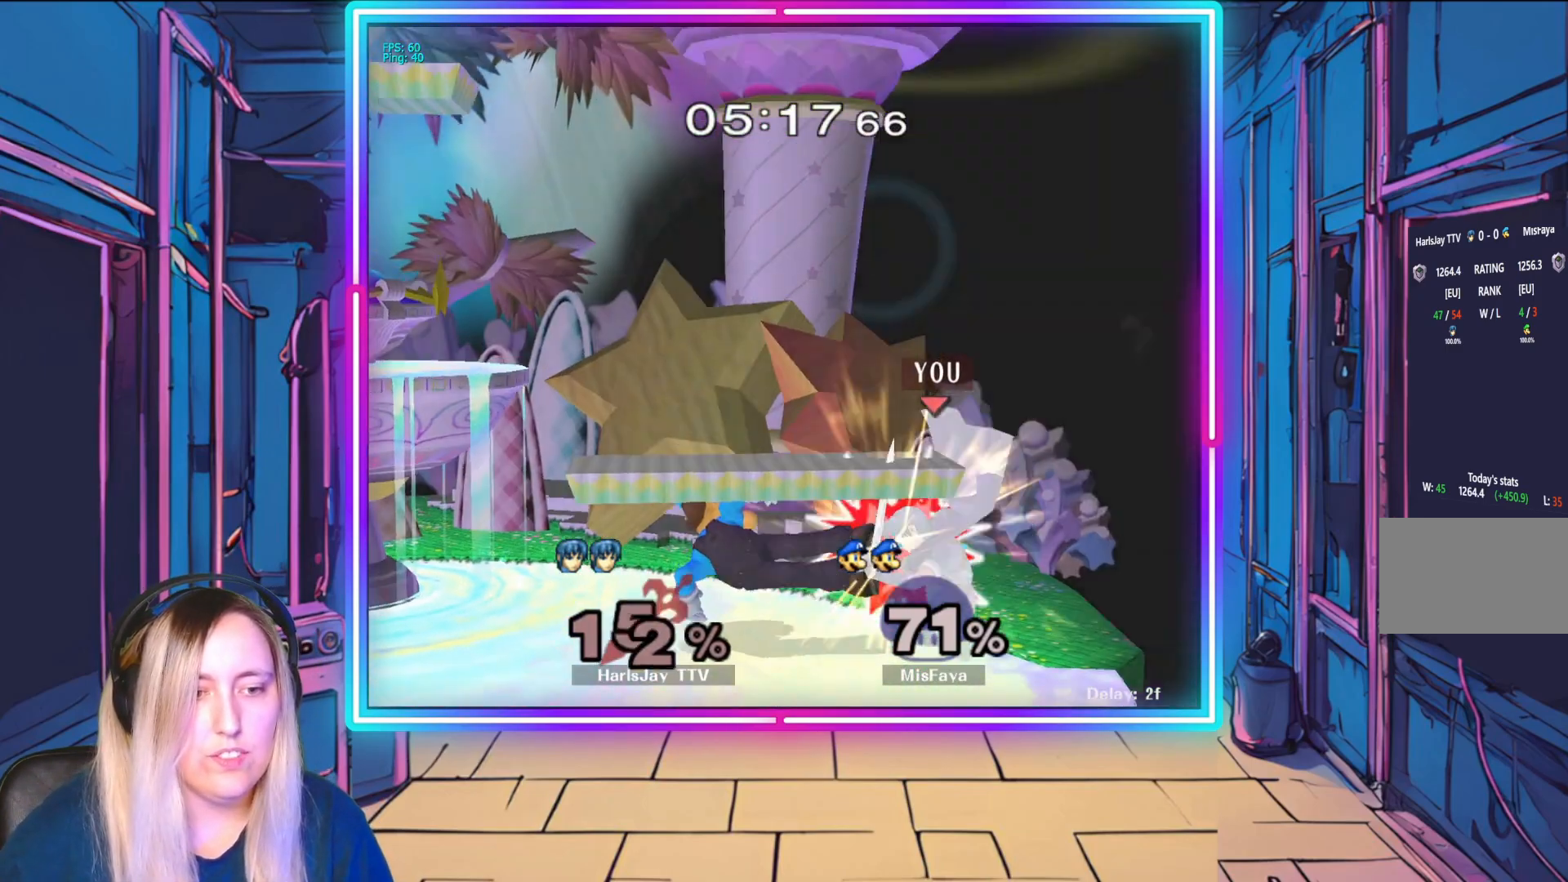
{"buttons": ["Y"], "left_stick": "up-left", "events": [[117, "B", "down"], [267, "B", "up"], [333, "left_stick", "up-left"], [467, "Y", "down"]]}
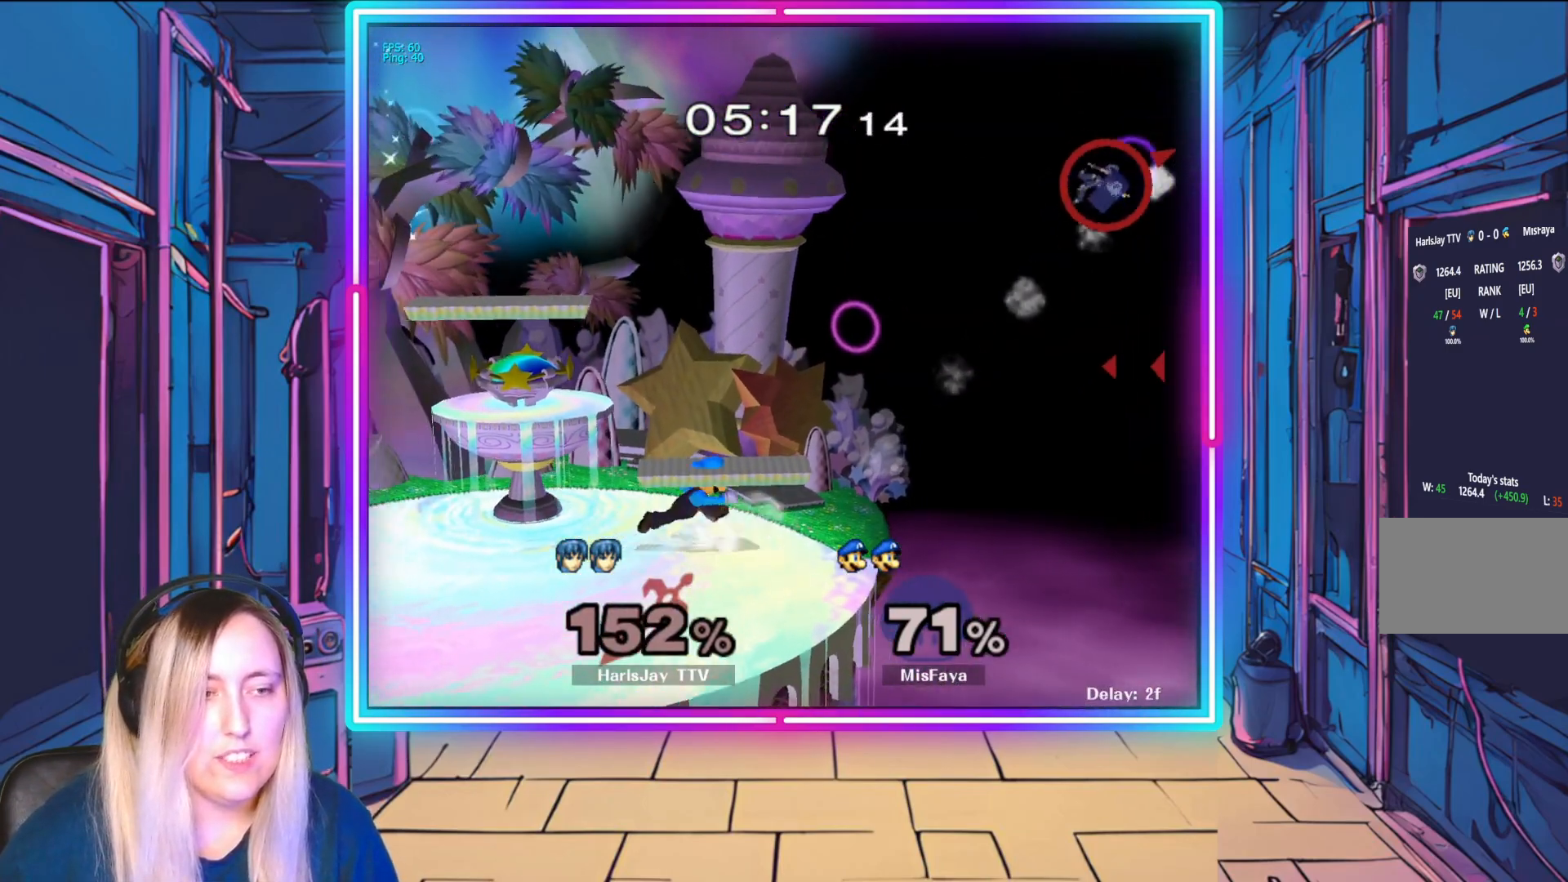
{"buttons": [], "left_stick": "up-left", "events": [[133, "Y", "up"], [233, "Y", "down"], [367, "Y", "up"]]}
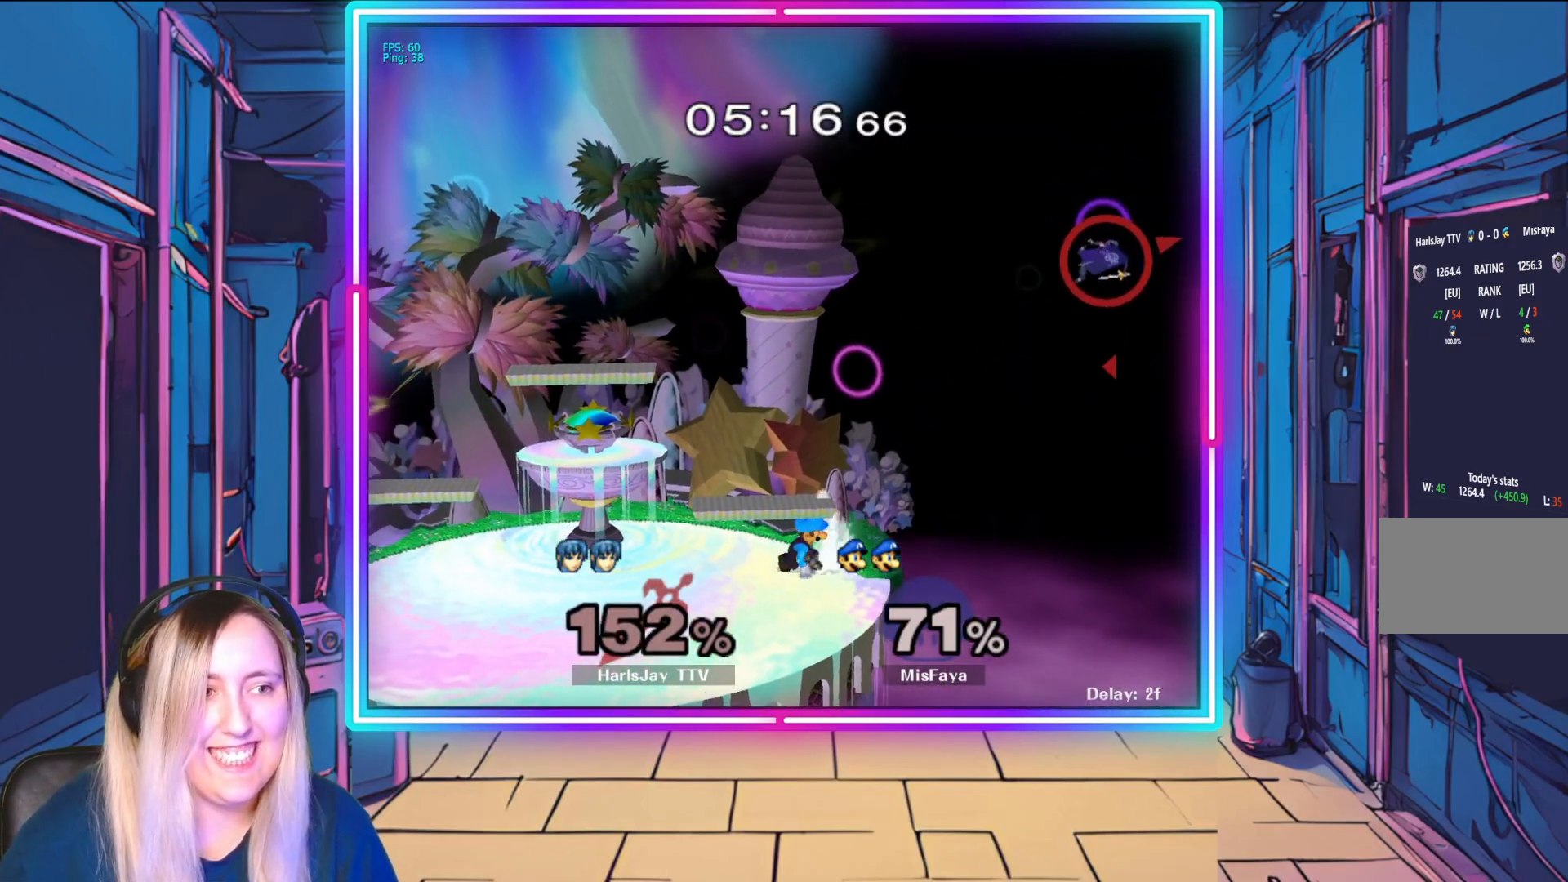
{"buttons": ["B"], "left_stick": "up-left", "events": [[33, "A", "down"], [50, "A", "up"], [50, "B", "down"], [367, "B", "up"], [483, "B", "down"]]}
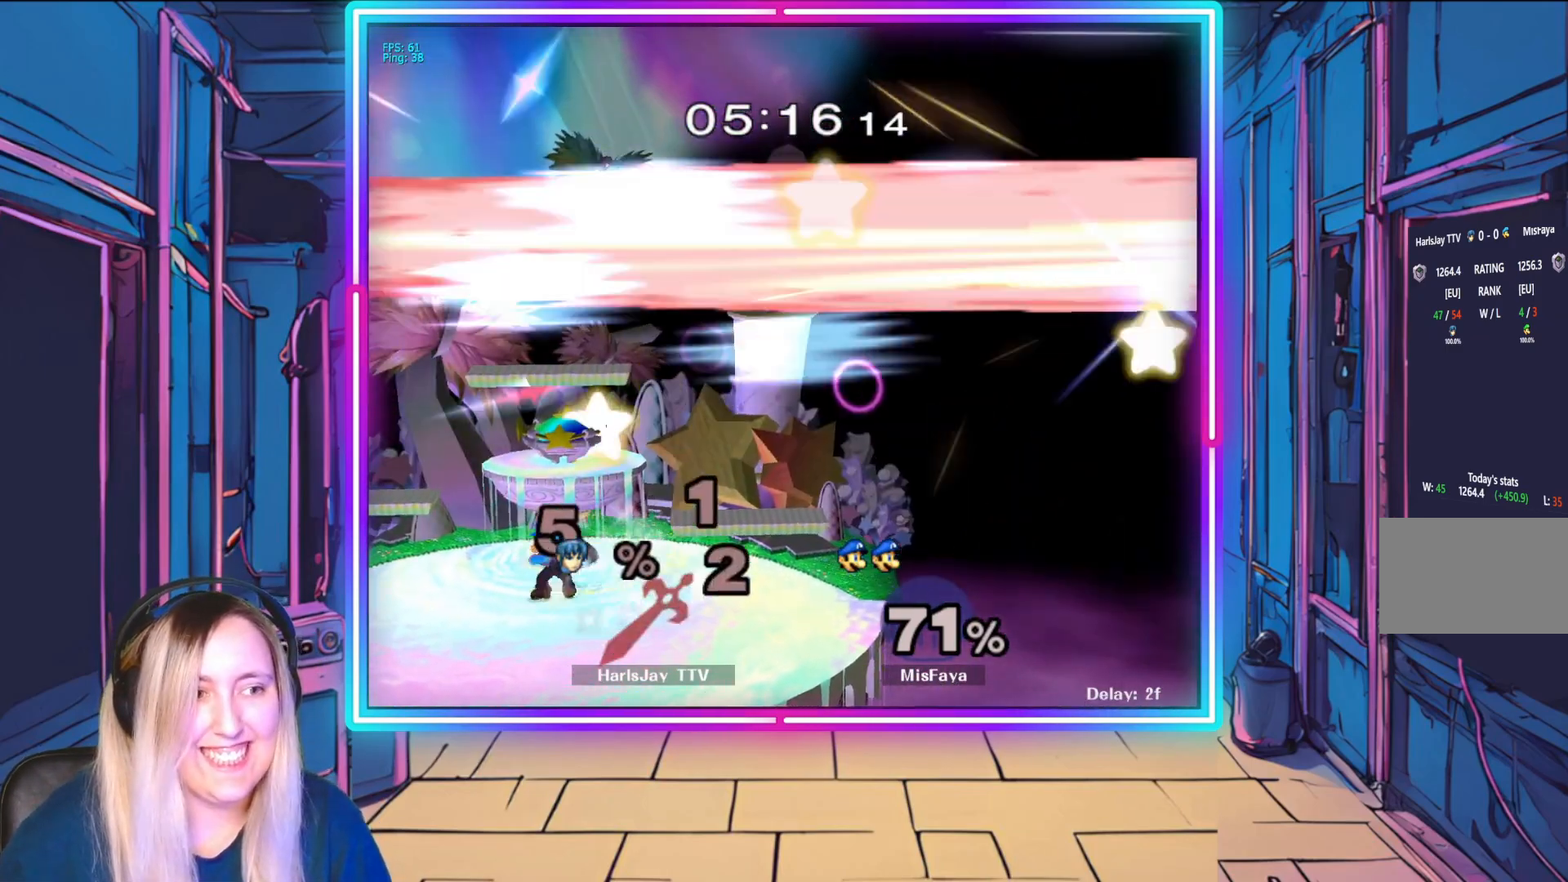
{"buttons": [], "left_stick": "center", "events": [[183, "B", "up"], [417, "left_stick", "center"]]}
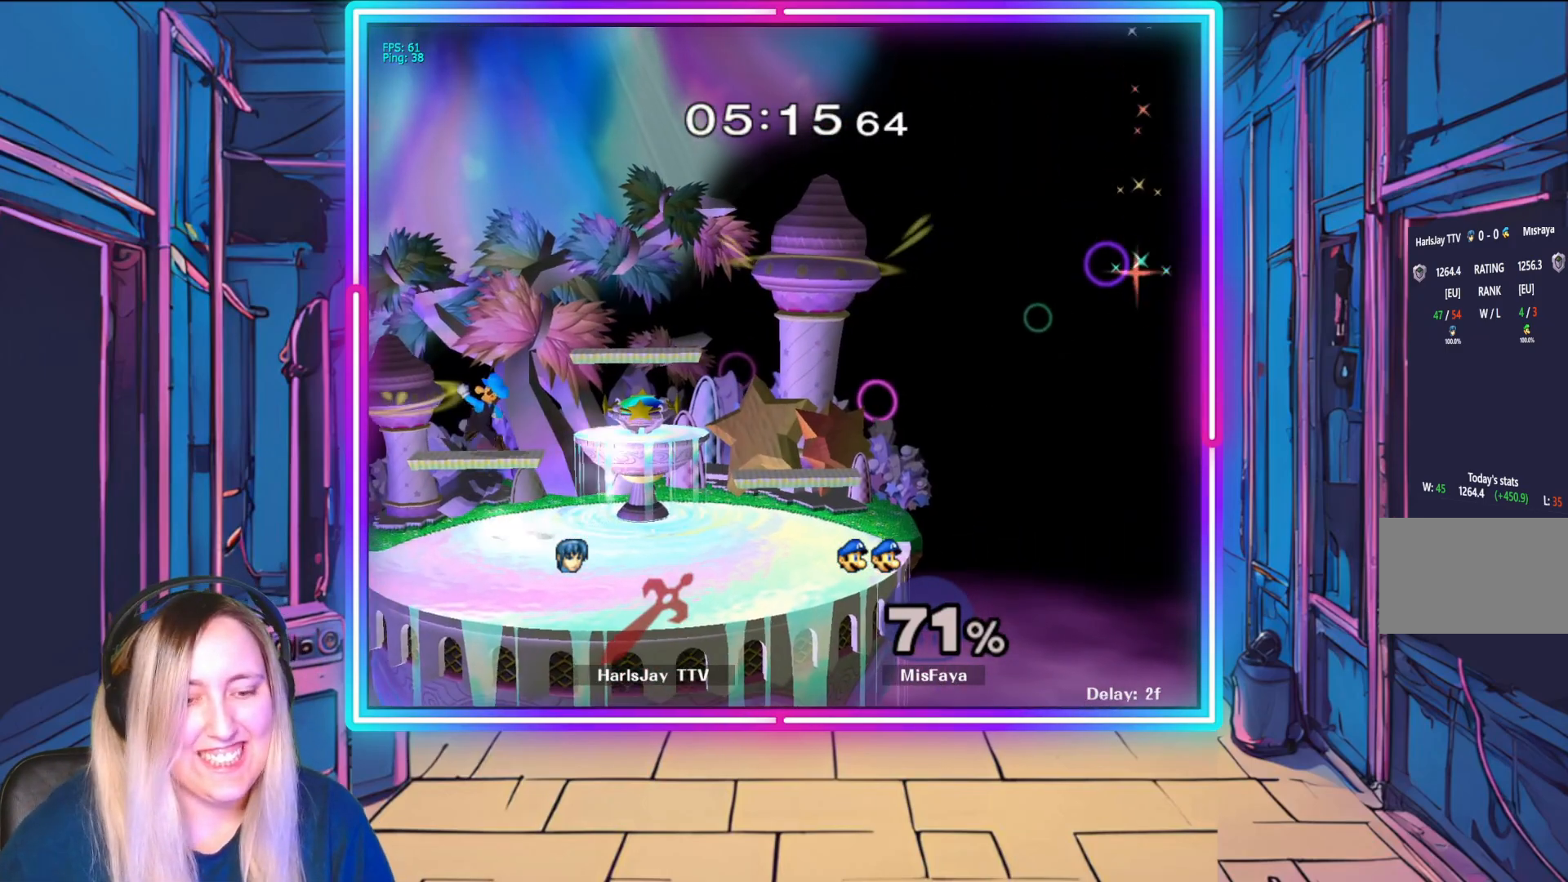
{"buttons": [], "left_stick": "center", "events": []}
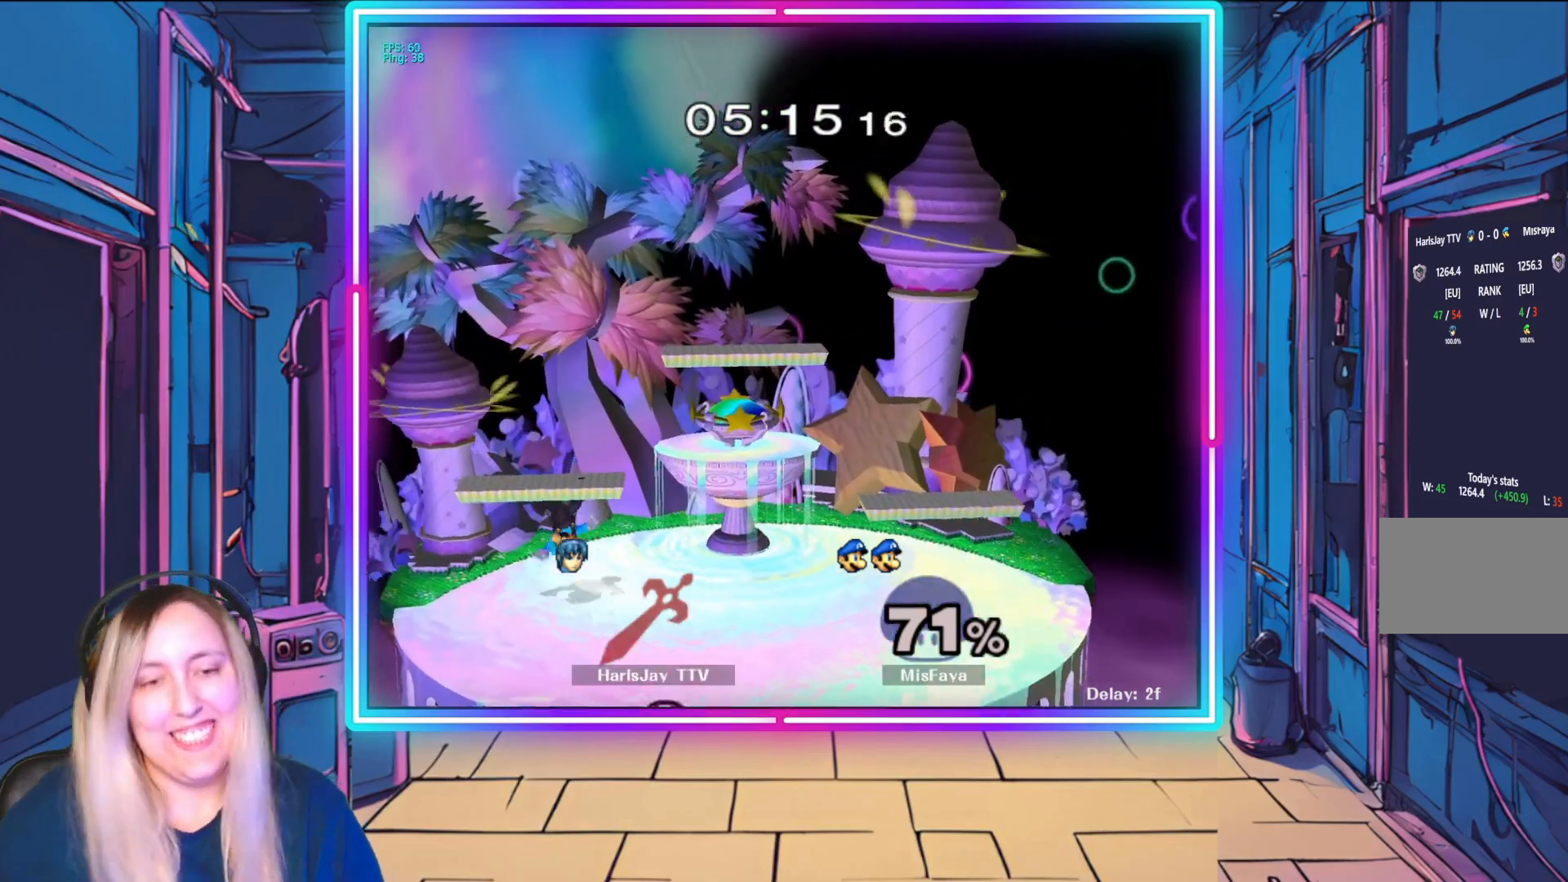
{"buttons": [], "left_stick": "center", "events": []}
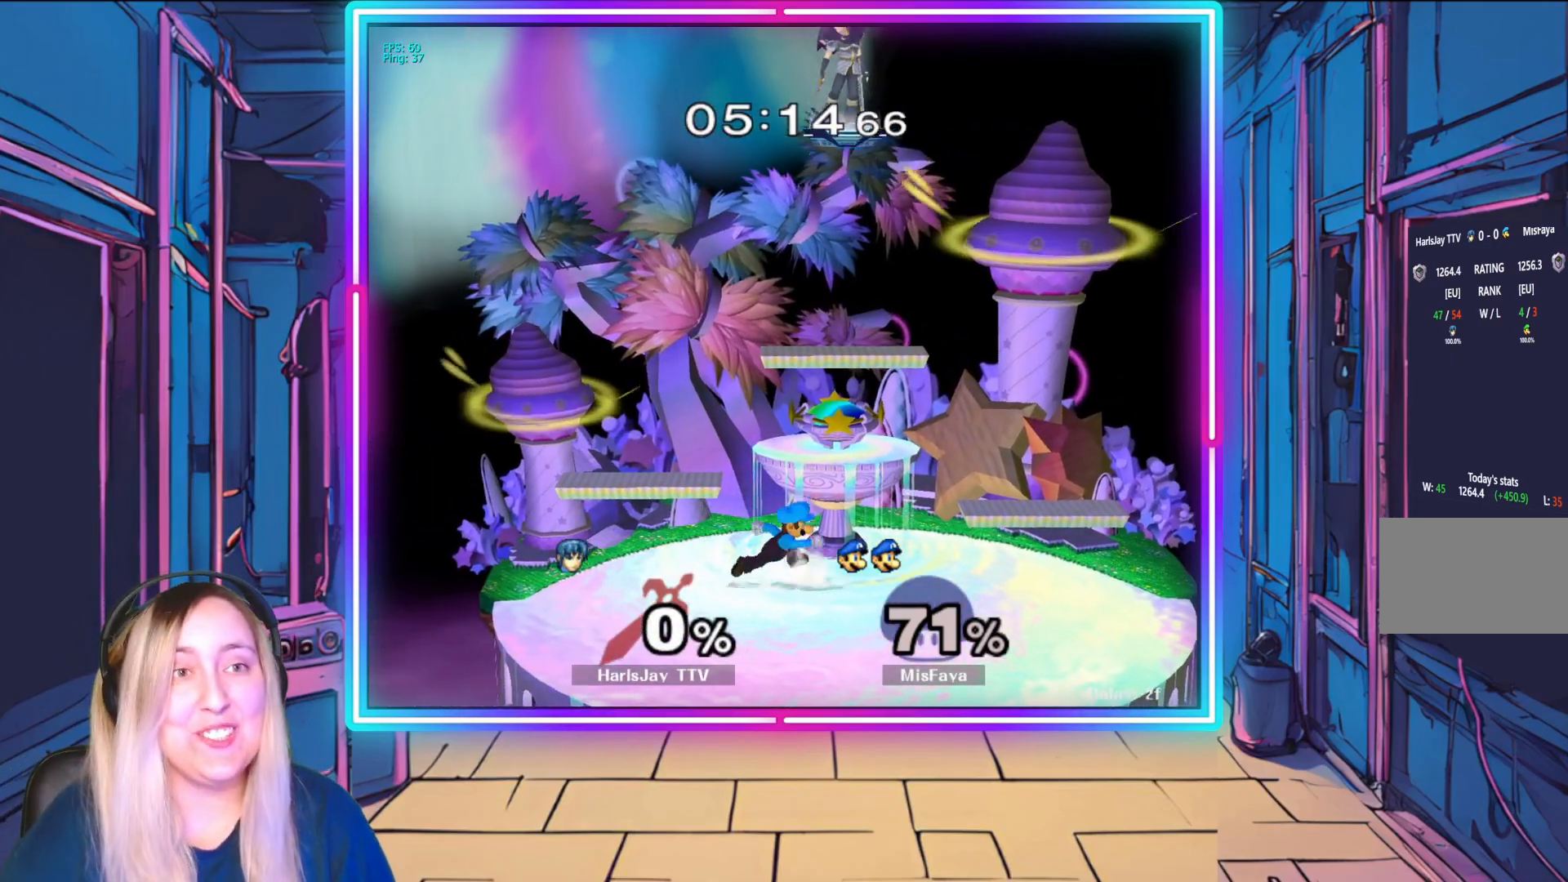
{"buttons": [], "left_stick": "down", "events": [[50, "left_stick", "down"], [283, "left_stick", "center"], [417, "left_stick", "down-left"], [467, "left_stick", "down"]]}
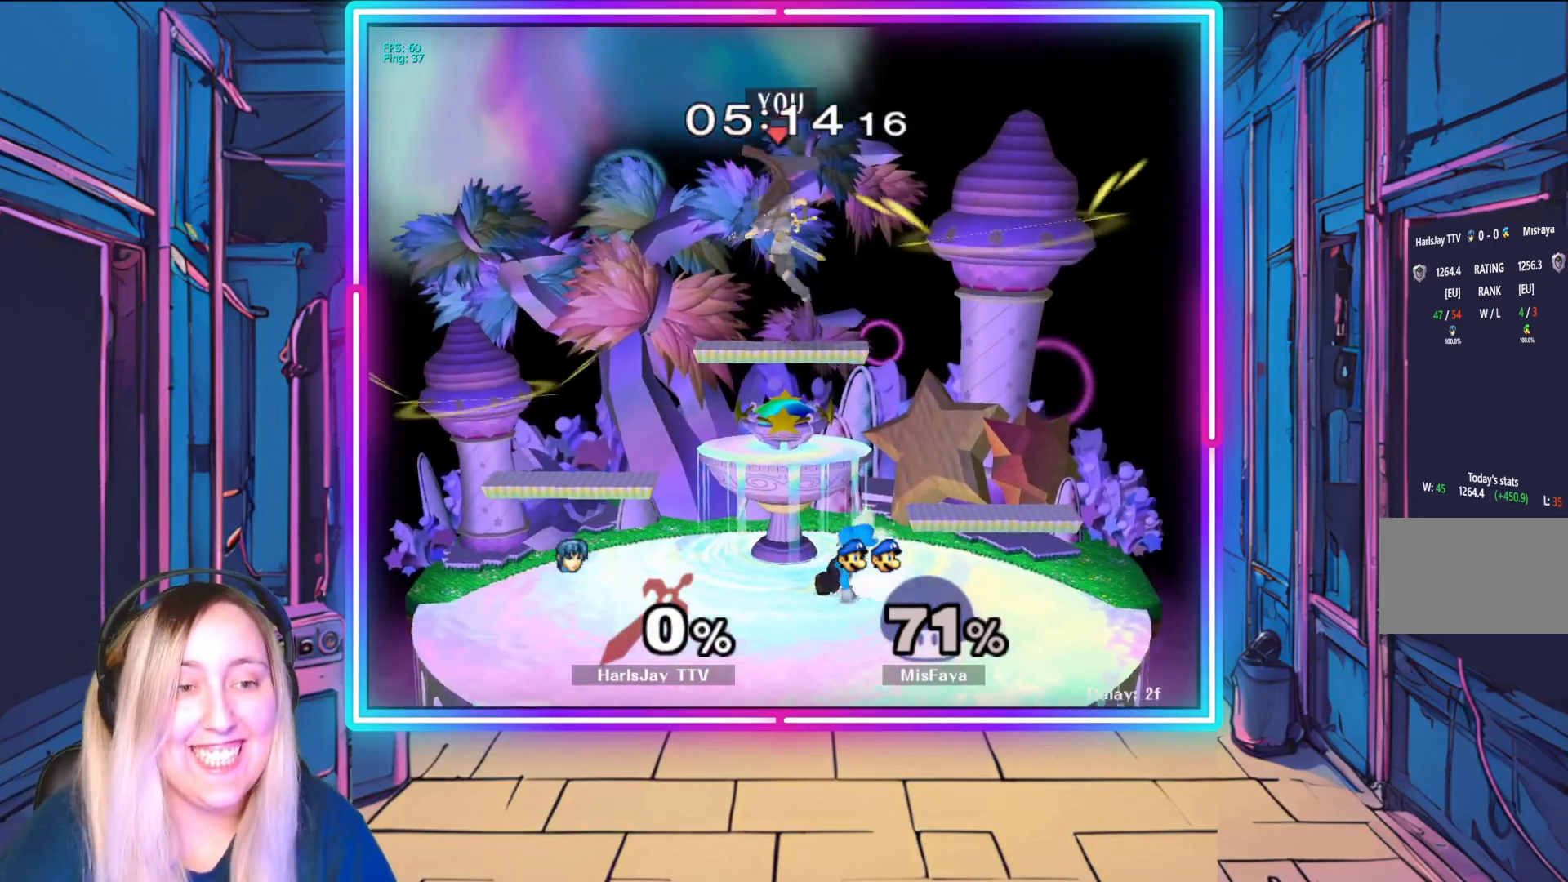
{"buttons": [], "left_stick": "down-left", "events": [[317, "left_stick", "down-left"]]}
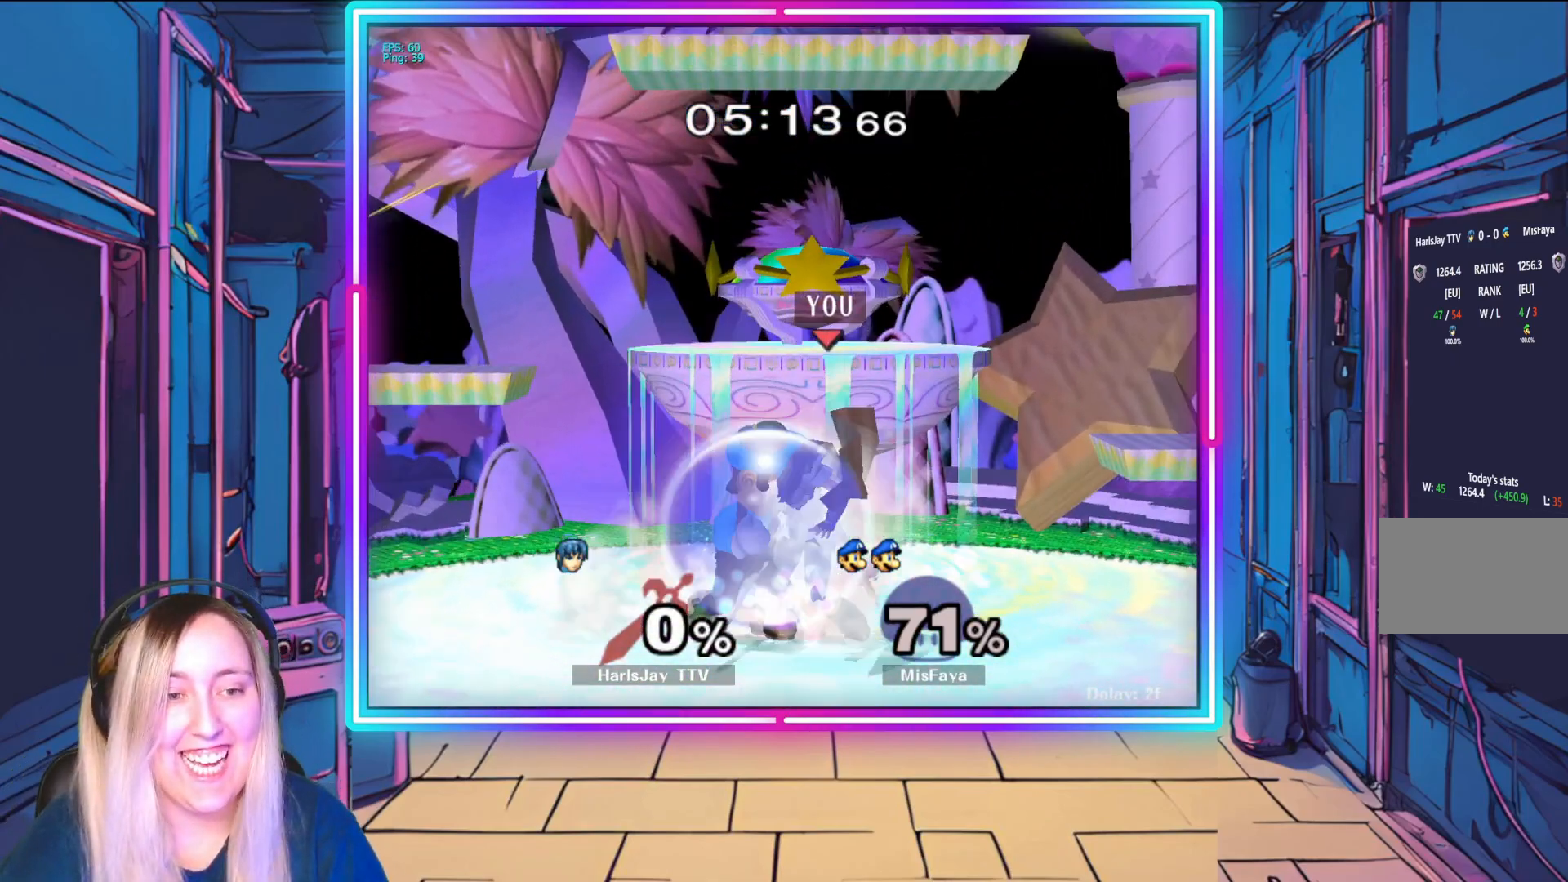
{"buttons": [], "left_stick": "center", "events": [[133, "left_stick", "down"], [267, "left_stick", "center"]]}
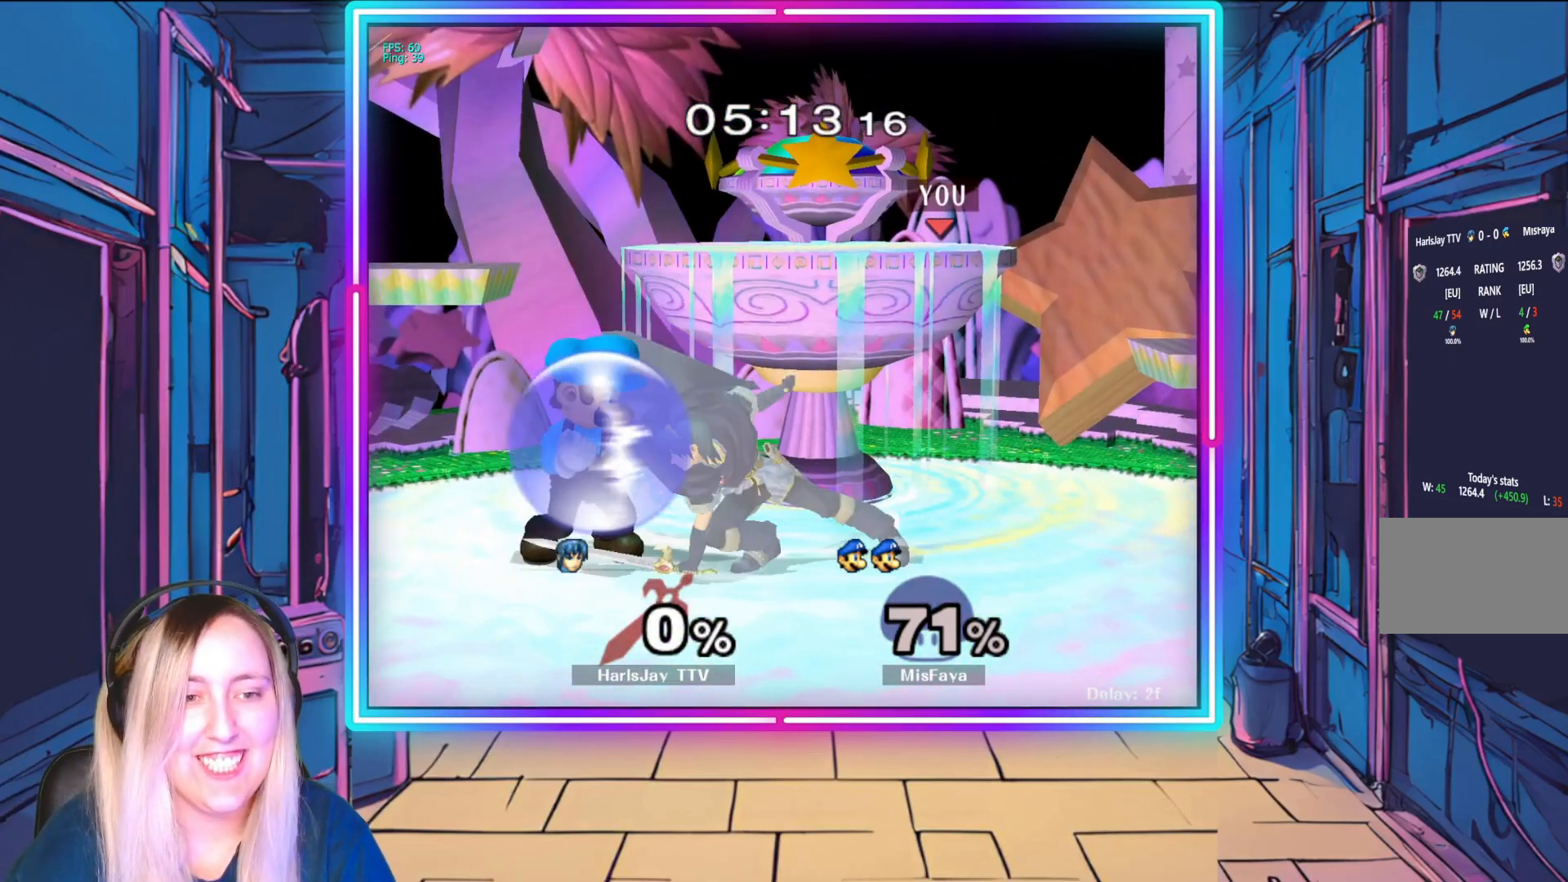
{"buttons": ["R1"], "left_stick": "up-left", "events": [[50, "R1", "down"], [83, "A", "down"], [167, "A", "up"], [167, "left_stick", "left"], [217, "R1", "up"], [250, "R1", "down"], [267, "A", "down"], [283, "left_stick", "up-left"], [367, "A", "up"], [400, "R1", "up"], [500, "R1", "down"]]}
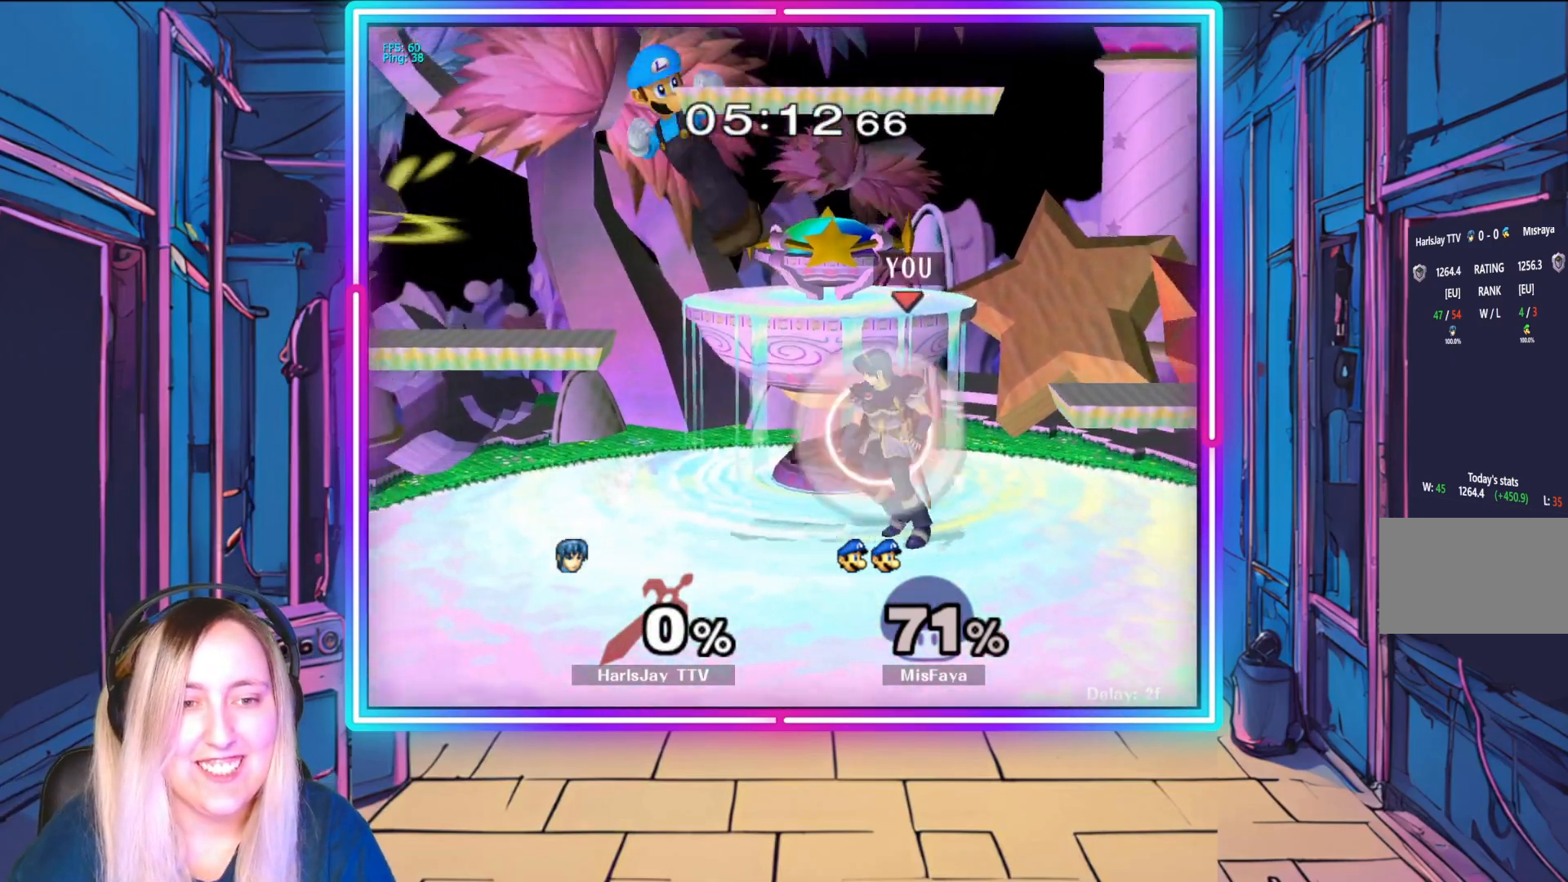
{"buttons": ["R1"], "left_stick": "center", "events": [[17, "left_stick", "center"], [100, "R1", "up"], [350, "R1", "down"], [350, "left_stick", "up-right"], [433, "left_stick", "center"]]}
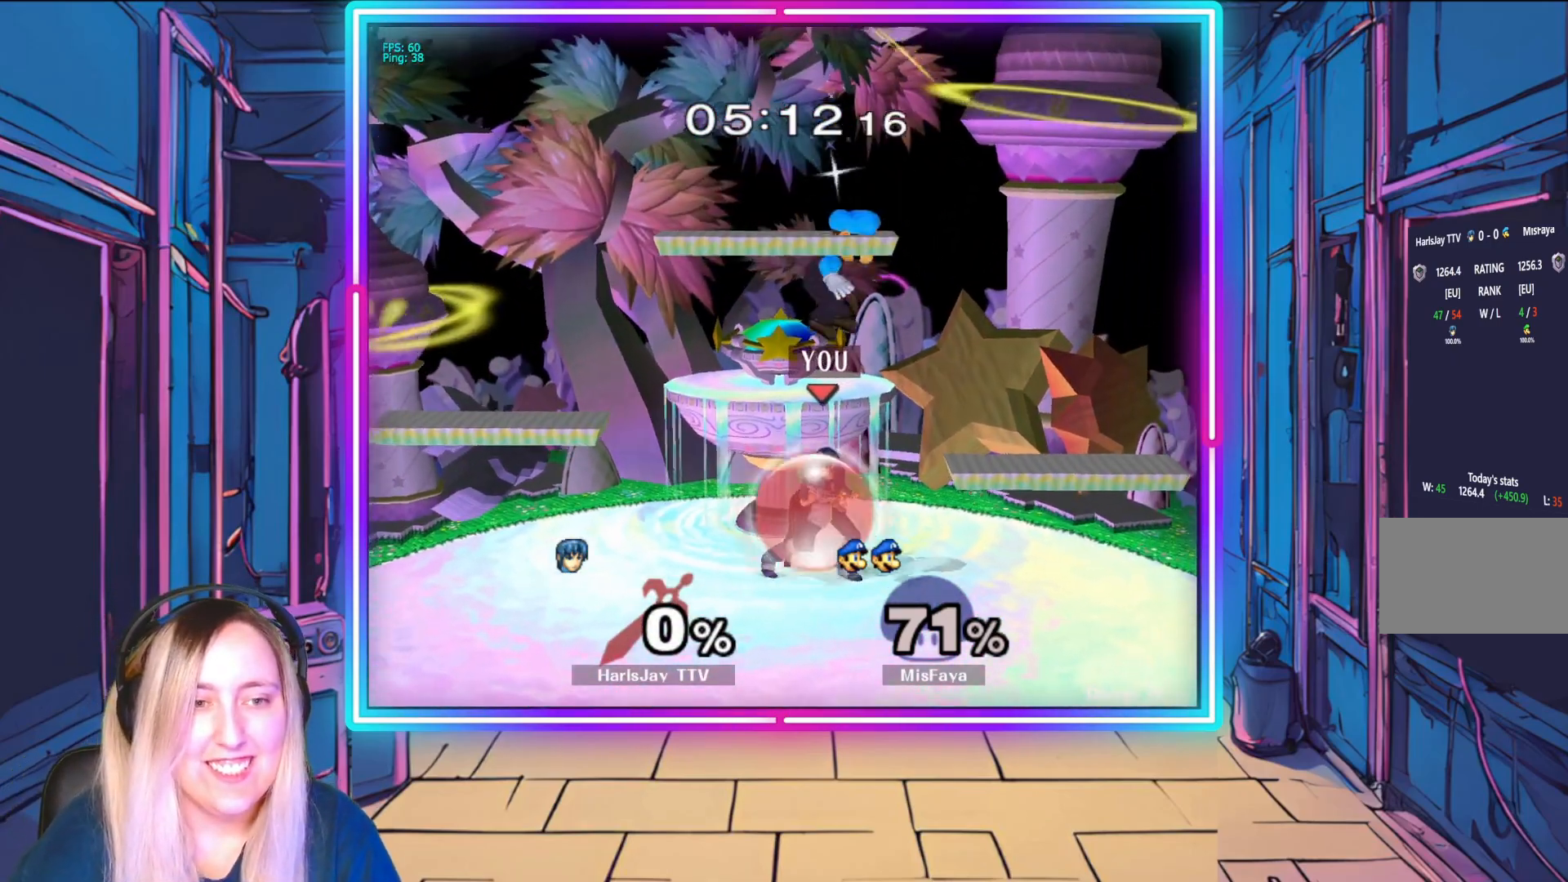
{"buttons": [], "left_stick": "center", "events": [[17, "left_stick", "right"], [200, "left_stick", "center"], [383, "R1", "up"]]}
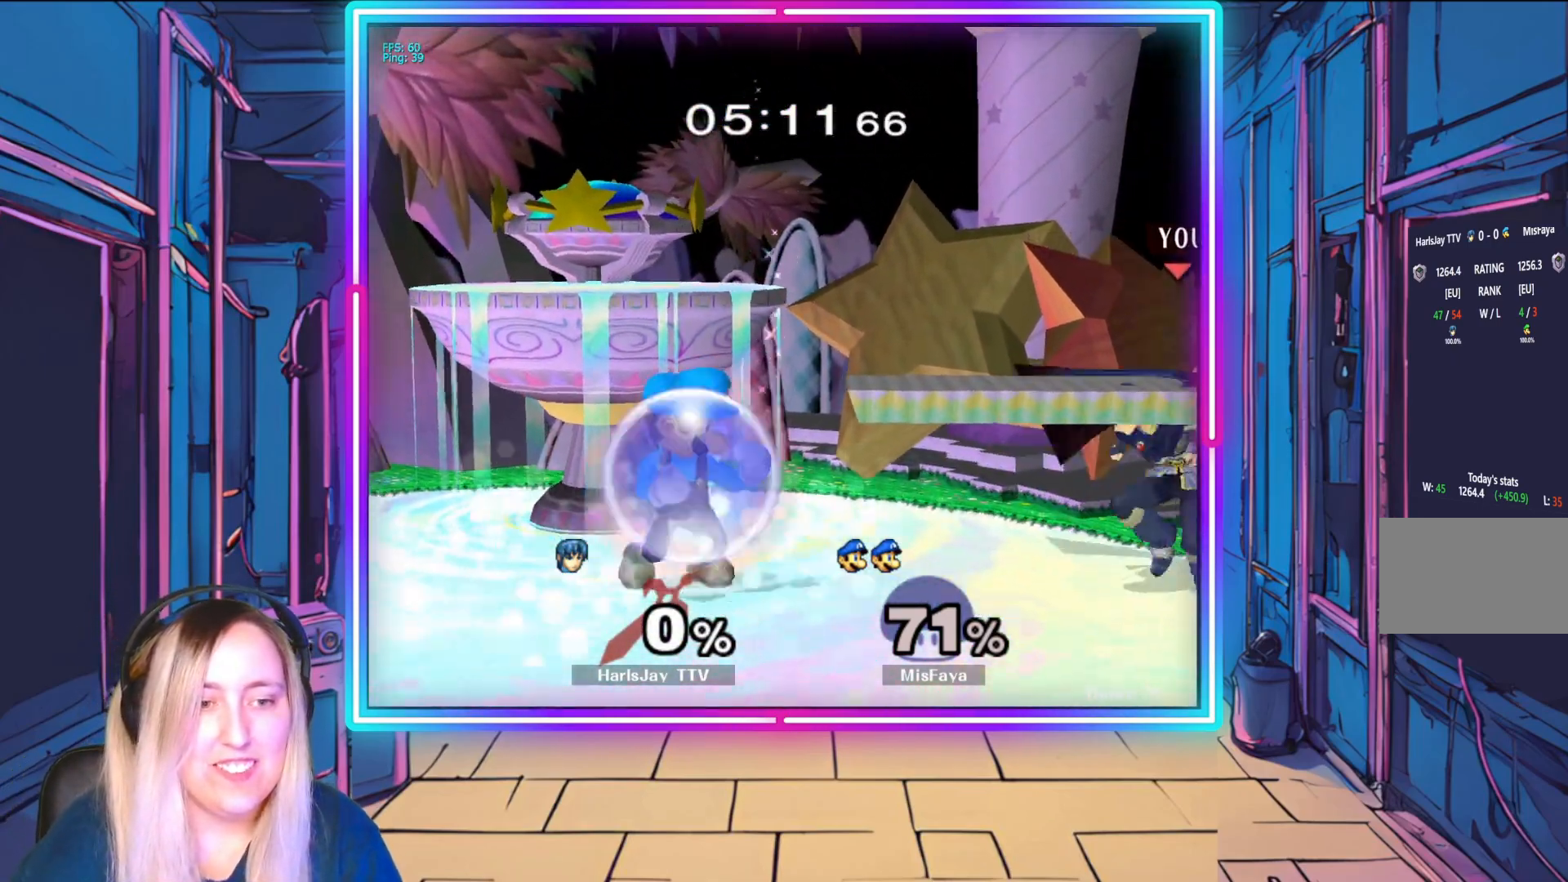
{"buttons": [], "left_stick": "left", "events": [[167, "left_stick", "left"], [200, "A", "down"], [350, "A", "up"]]}
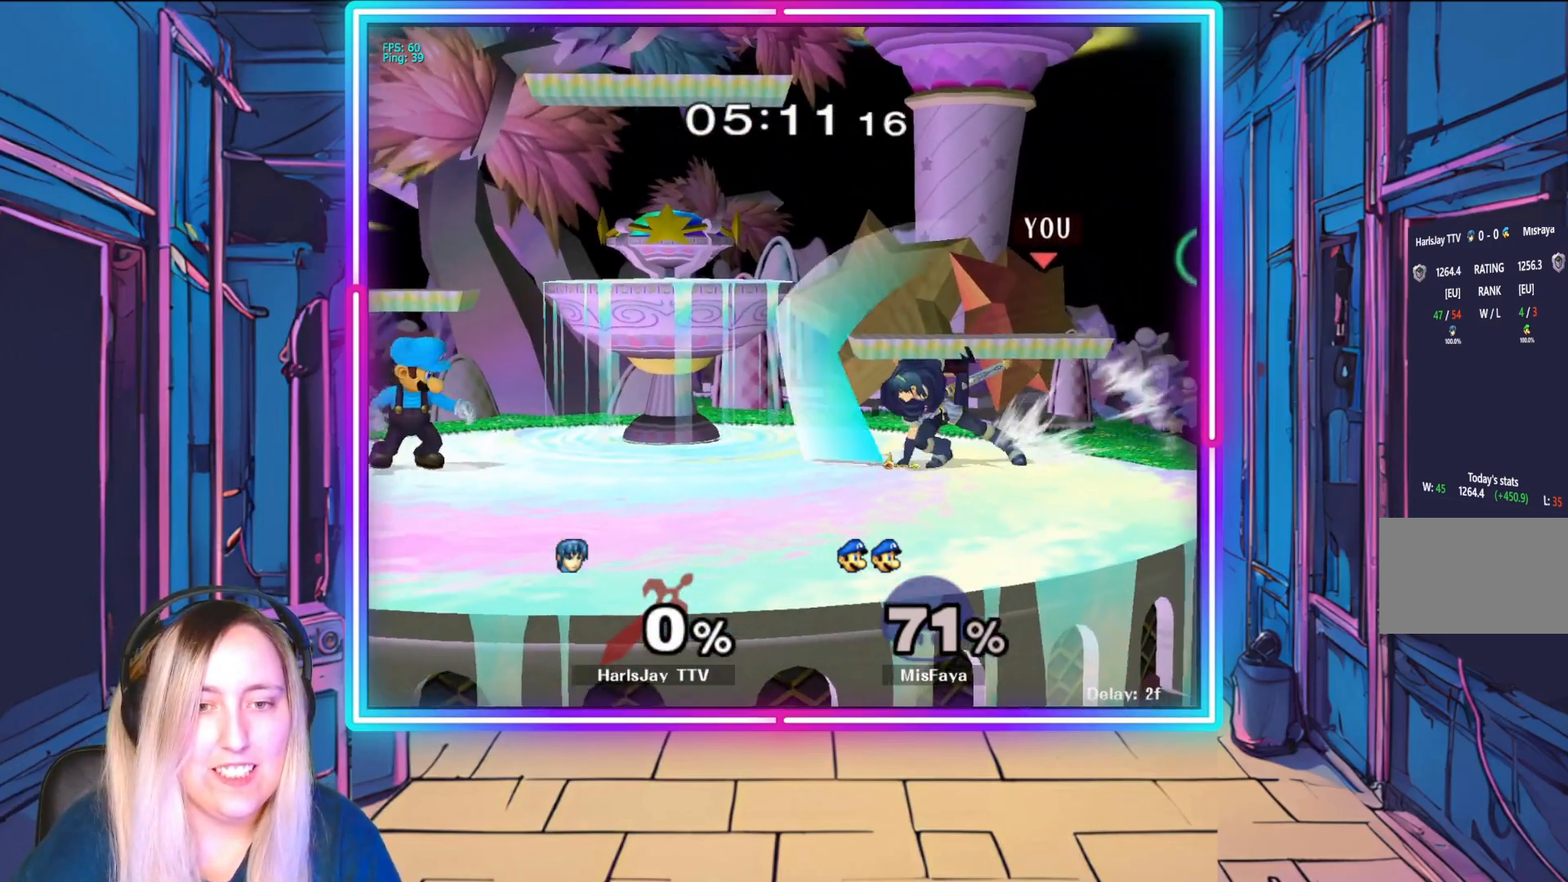
{"buttons": [], "left_stick": "center", "events": [[50, "left_stick", "center"]]}
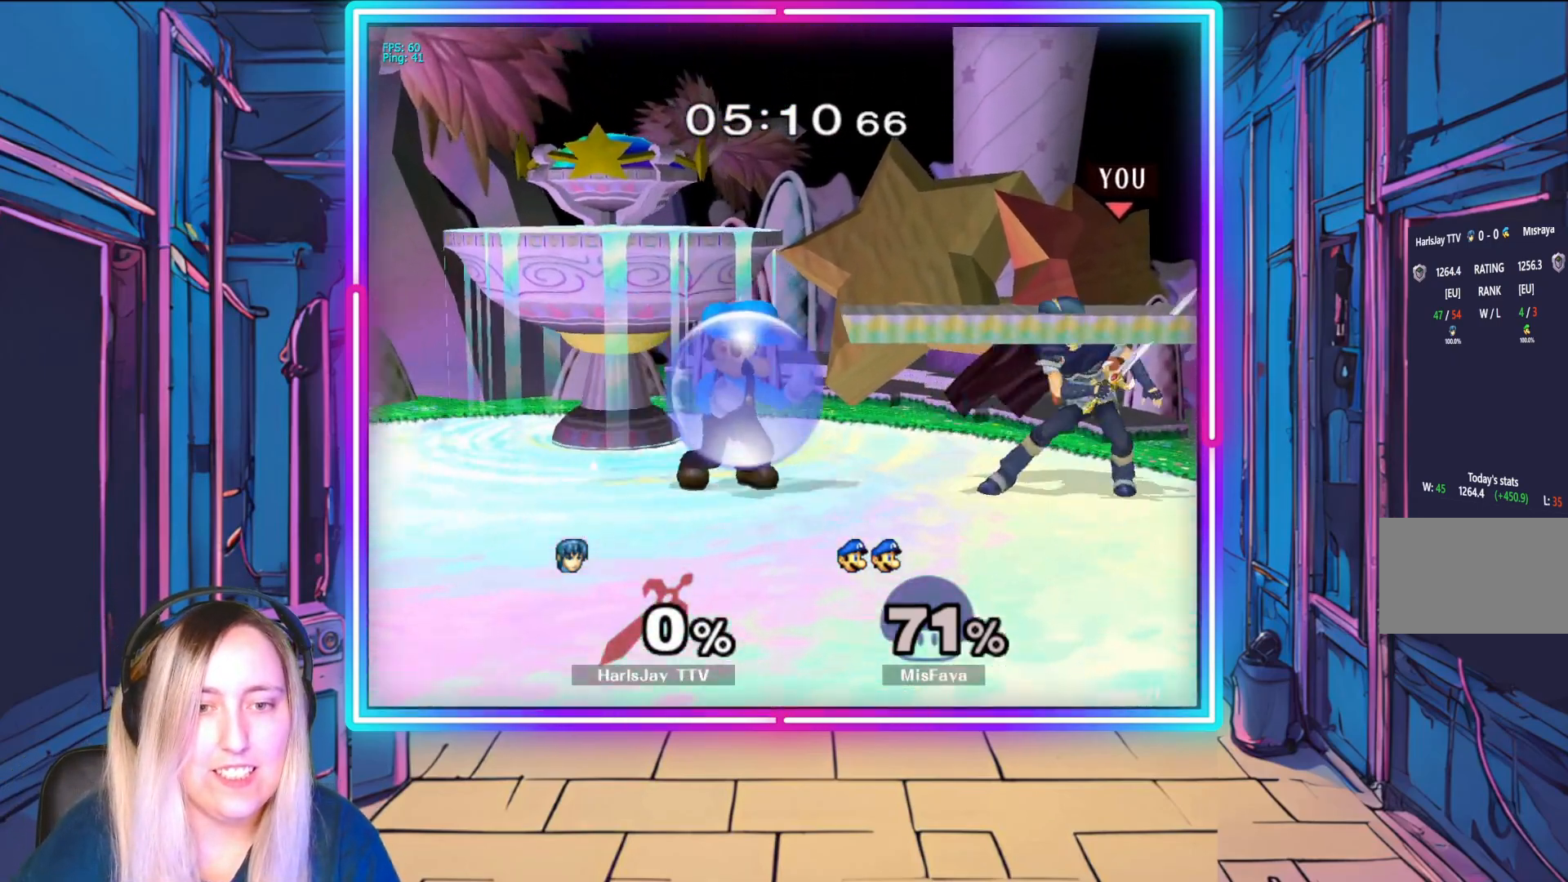
{"buttons": ["R1"], "left_stick": "left", "events": [[100, "left_stick", "right"], [300, "left_stick", "left"], [367, "R1", "down"], [383, "A", "down"], [500, "A", "up"]]}
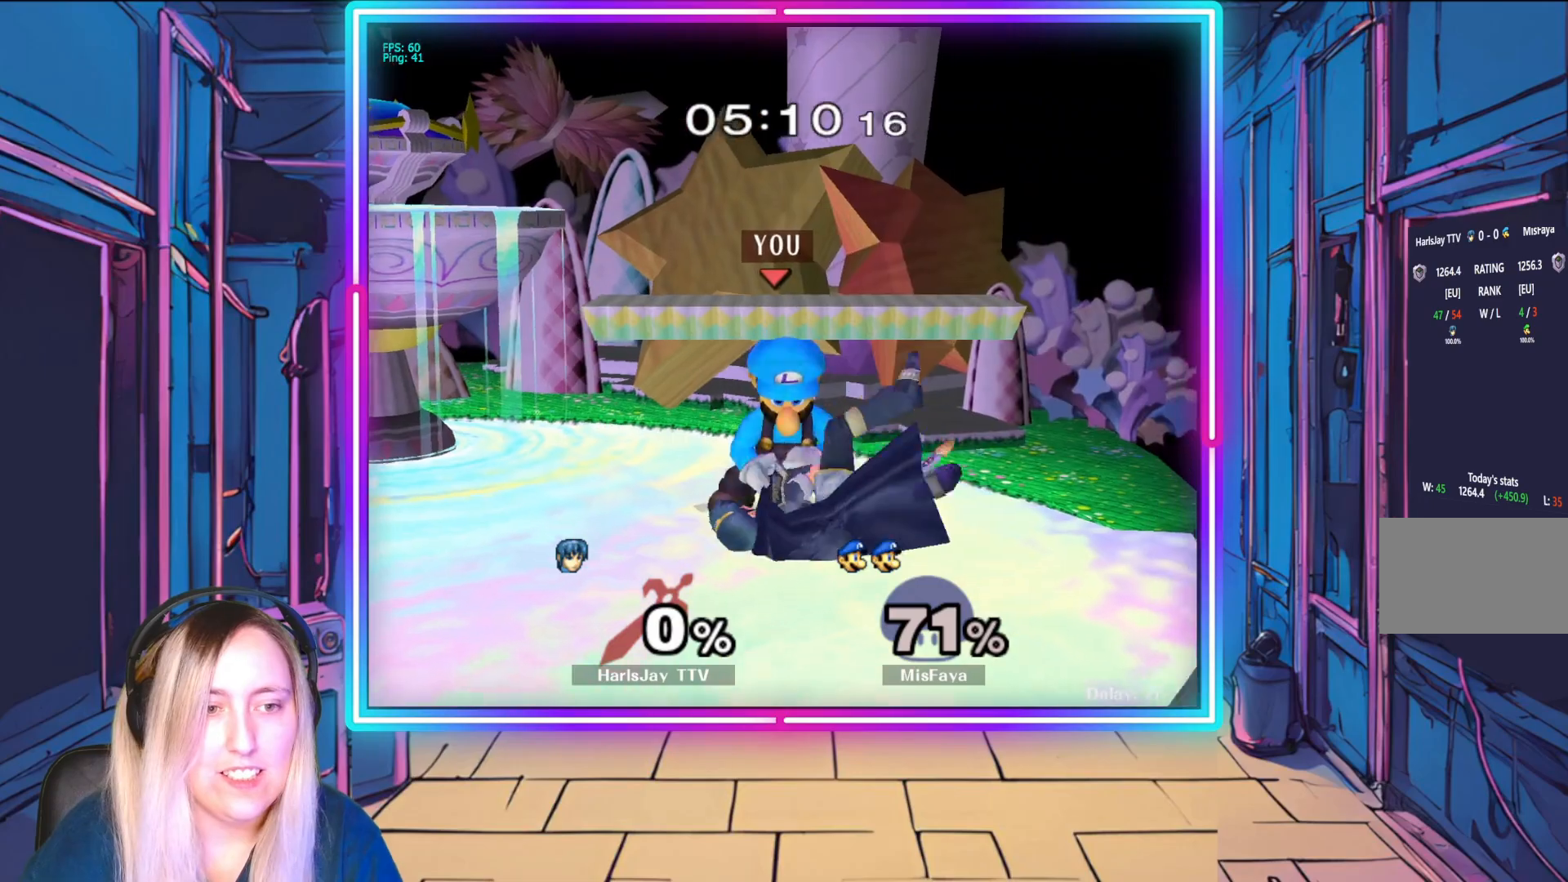
{"buttons": ["A", "Y"], "left_stick": "up-left", "events": [[33, "left_stick", "center"], [50, "R1", "up"], [67, "R1", "down"], [83, "A", "down"], [183, "A", "up"], [183, "left_stick", "left"], [200, "R1", "up"], [250, "R1", "down"], [267, "A", "down"], [283, "Y", "down"], [350, "left_stick", "up-left"], [383, "Y", "up"], [400, "A", "up"], [400, "R1", "up"], [467, "A", "down"], [483, "Y", "down"]]}
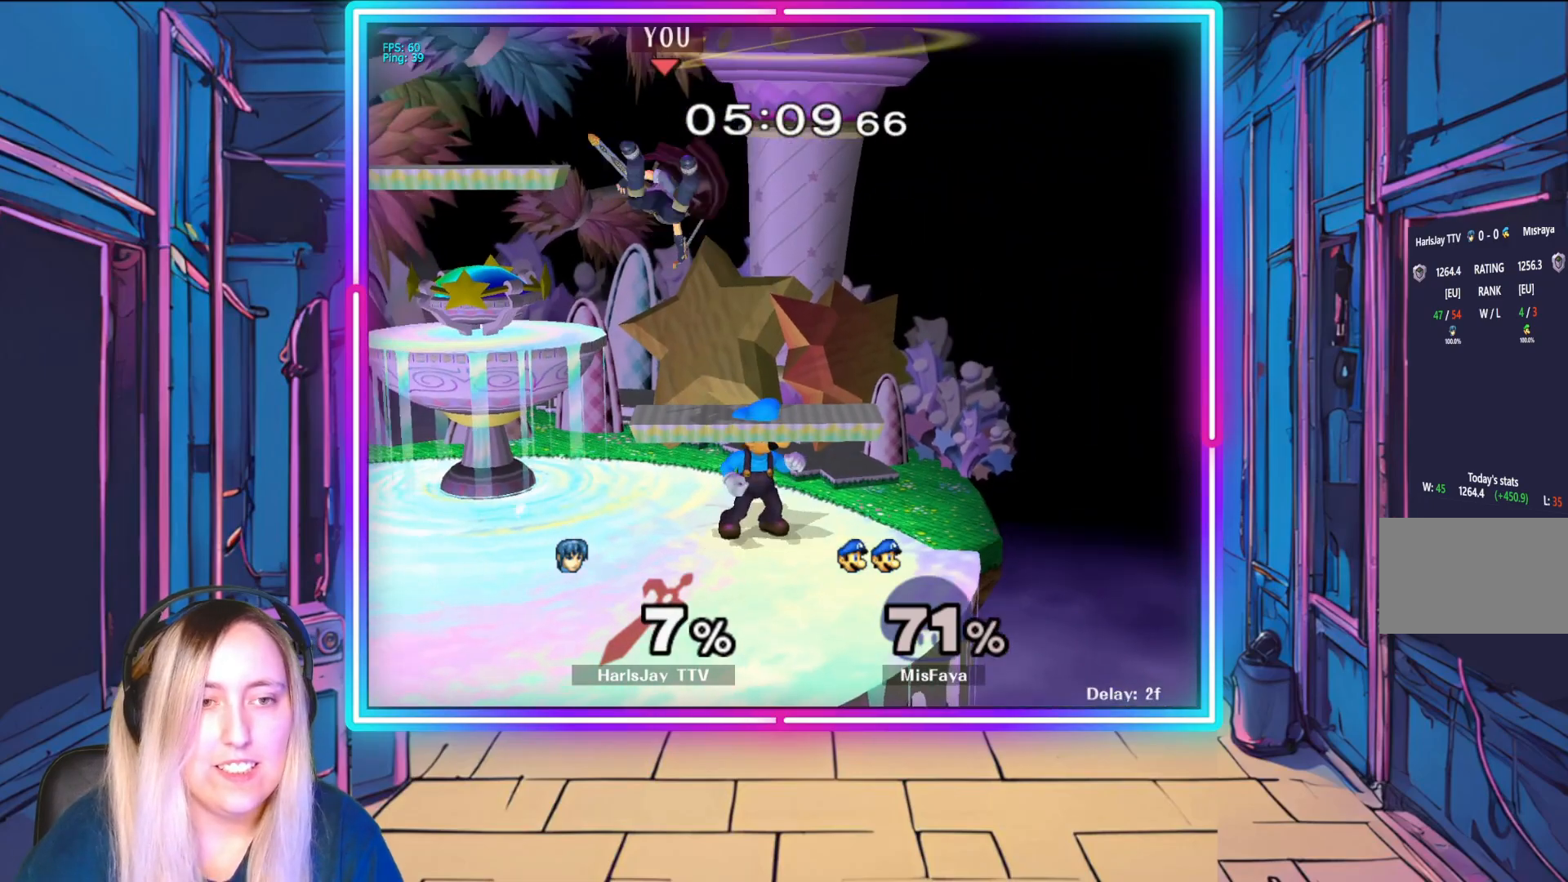
{"buttons": ["A"], "left_stick": "up-left", "events": [[17, "R1", "down"], [67, "A", "up"], [67, "R1", "up"], [83, "Y", "up"], [167, "A", "down"], [167, "L1", "down"], [250, "A", "up"], [300, "A", "down"], [317, "Y", "down"], [383, "L1", "up"], [400, "Y", "up"], [433, "A", "up"], [467, "A", "down"]]}
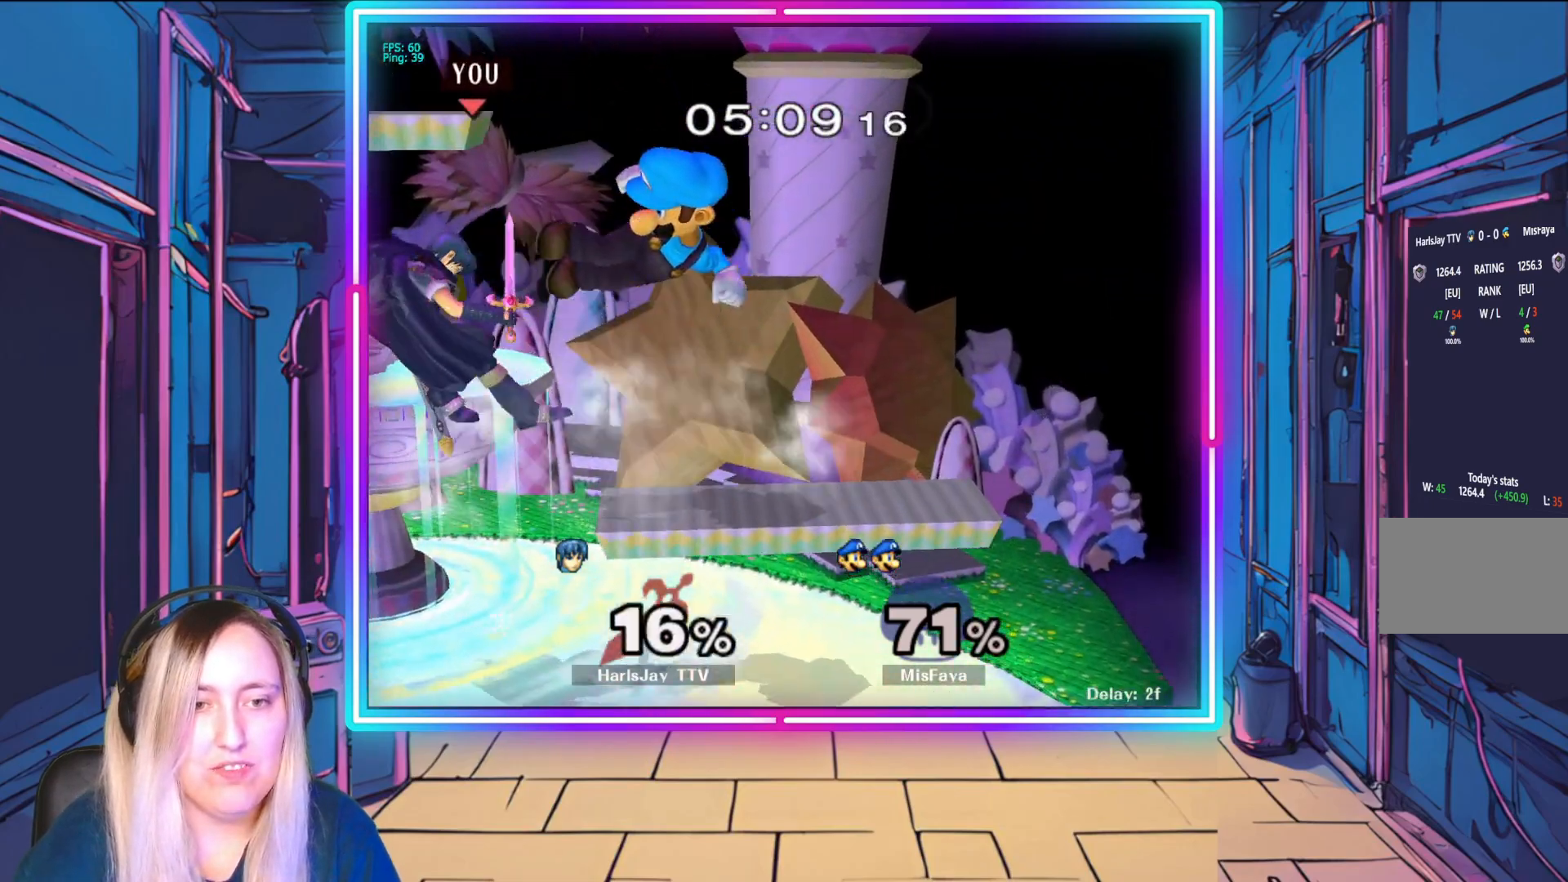
{"buttons": ["A"], "left_stick": "up", "events": [[17, "Y", "down"], [50, "Y", "up"], [100, "A", "up"], [167, "A", "down"], [183, "Y", "down"], [200, "left_stick", "up-right"], [250, "A", "up"], [250, "Y", "up"], [333, "A", "down"], [333, "left_stick", "up"], [433, "A", "up"], [483, "A", "down"]]}
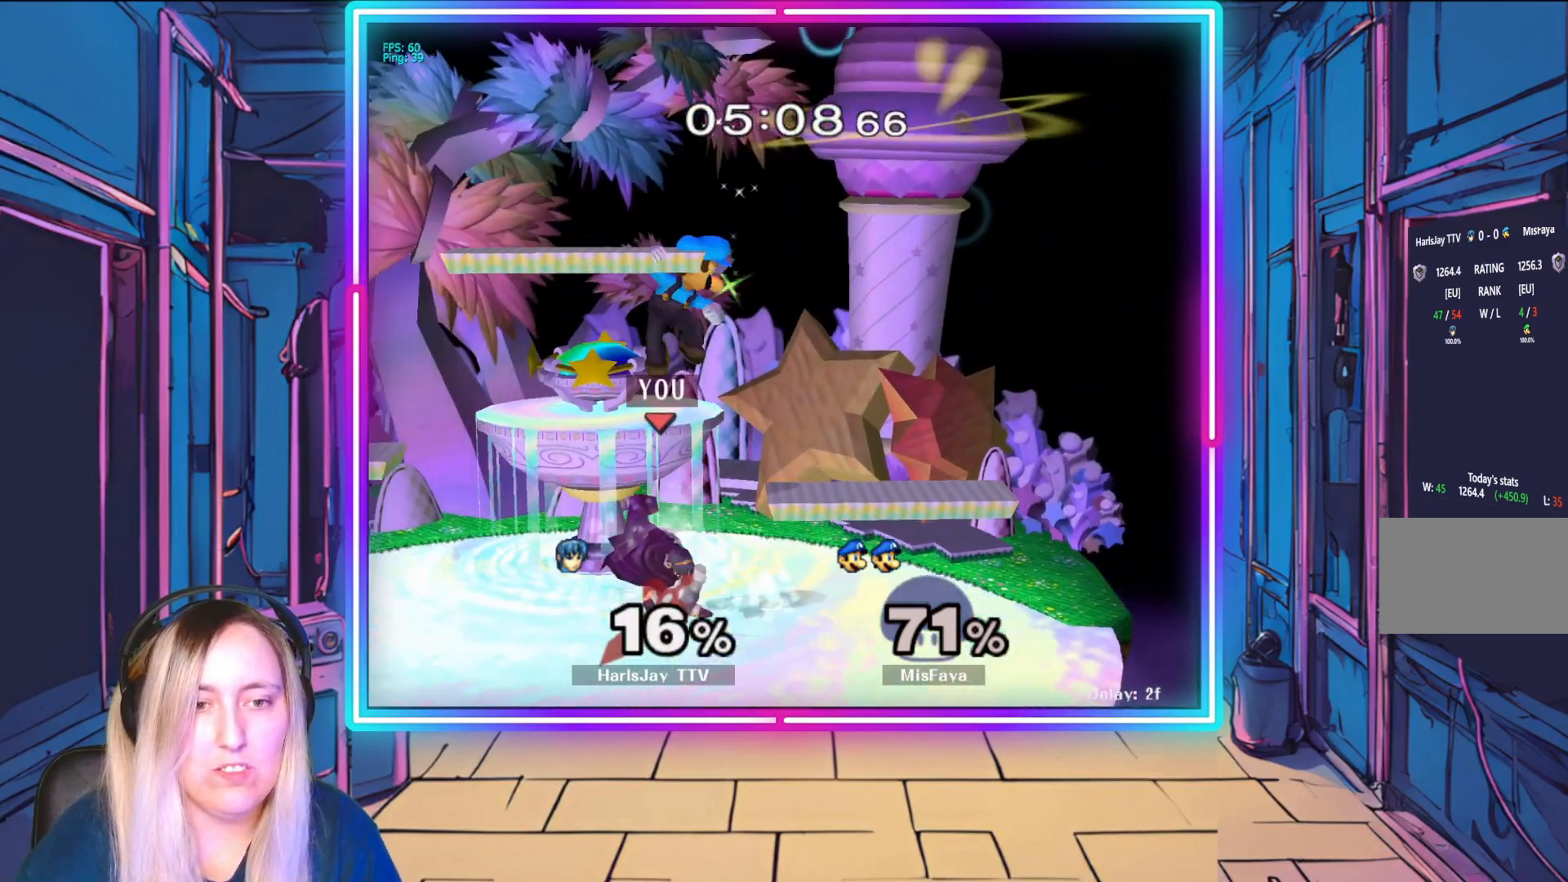
{"buttons": ["A"], "left_stick": "up", "events": [[83, "A", "up"], [150, "A", "down"], [250, "A", "up"], [300, "A", "down"], [417, "A", "up"], [483, "A", "down"]]}
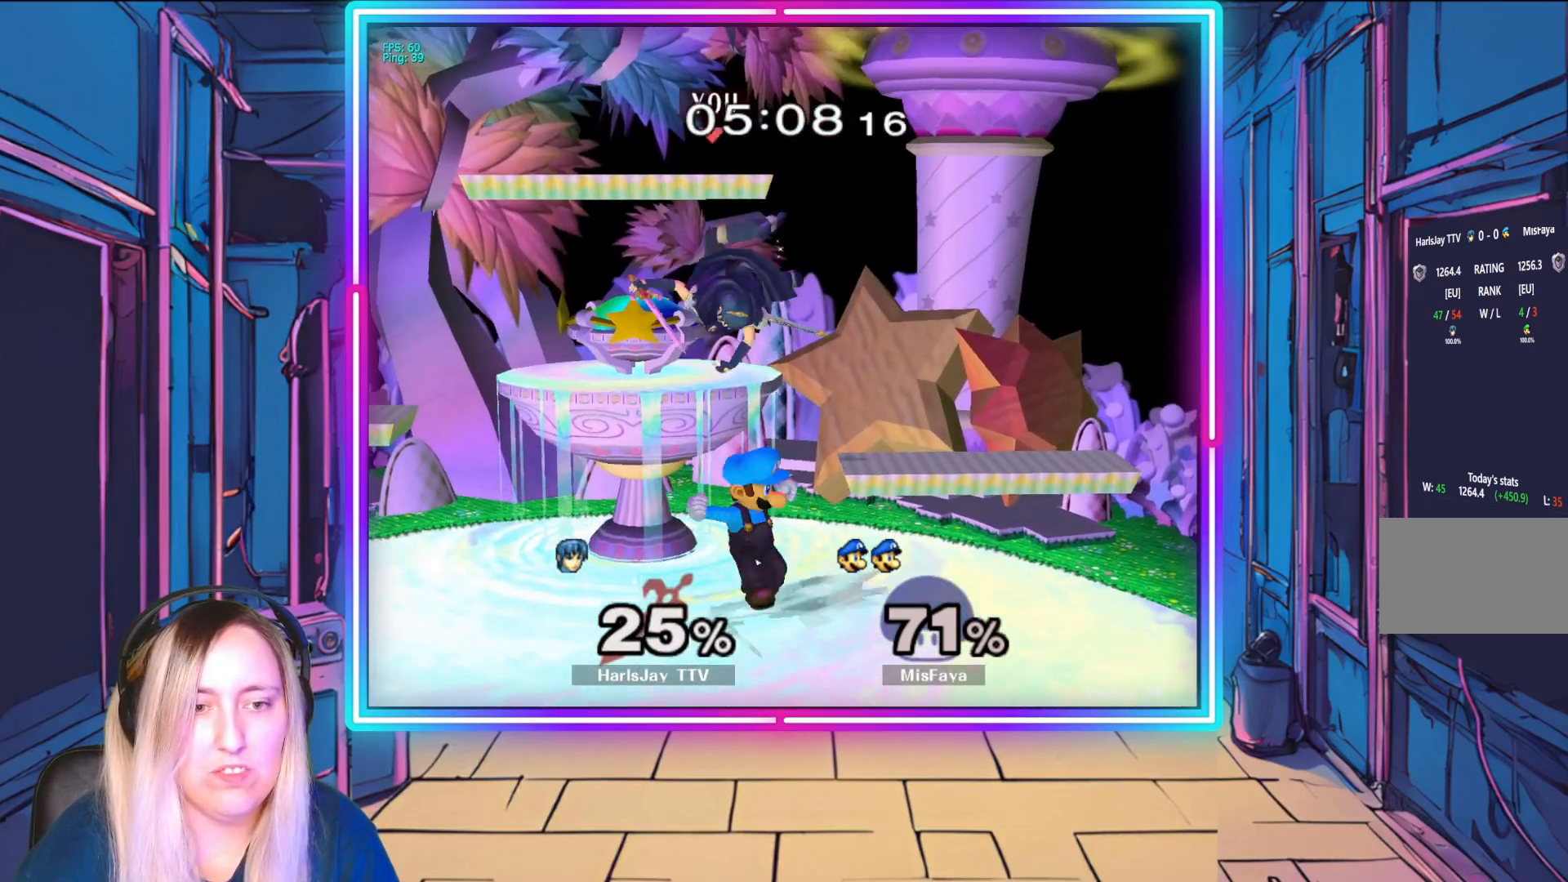
{"buttons": [], "left_stick": "up-left", "events": [[17, "Y", "down"], [67, "A", "up"], [150, "Y", "up"], [217, "A", "down"], [217, "left_stick", "up-left"], [300, "A", "up"], [383, "A", "down"], [500, "A", "up"]]}
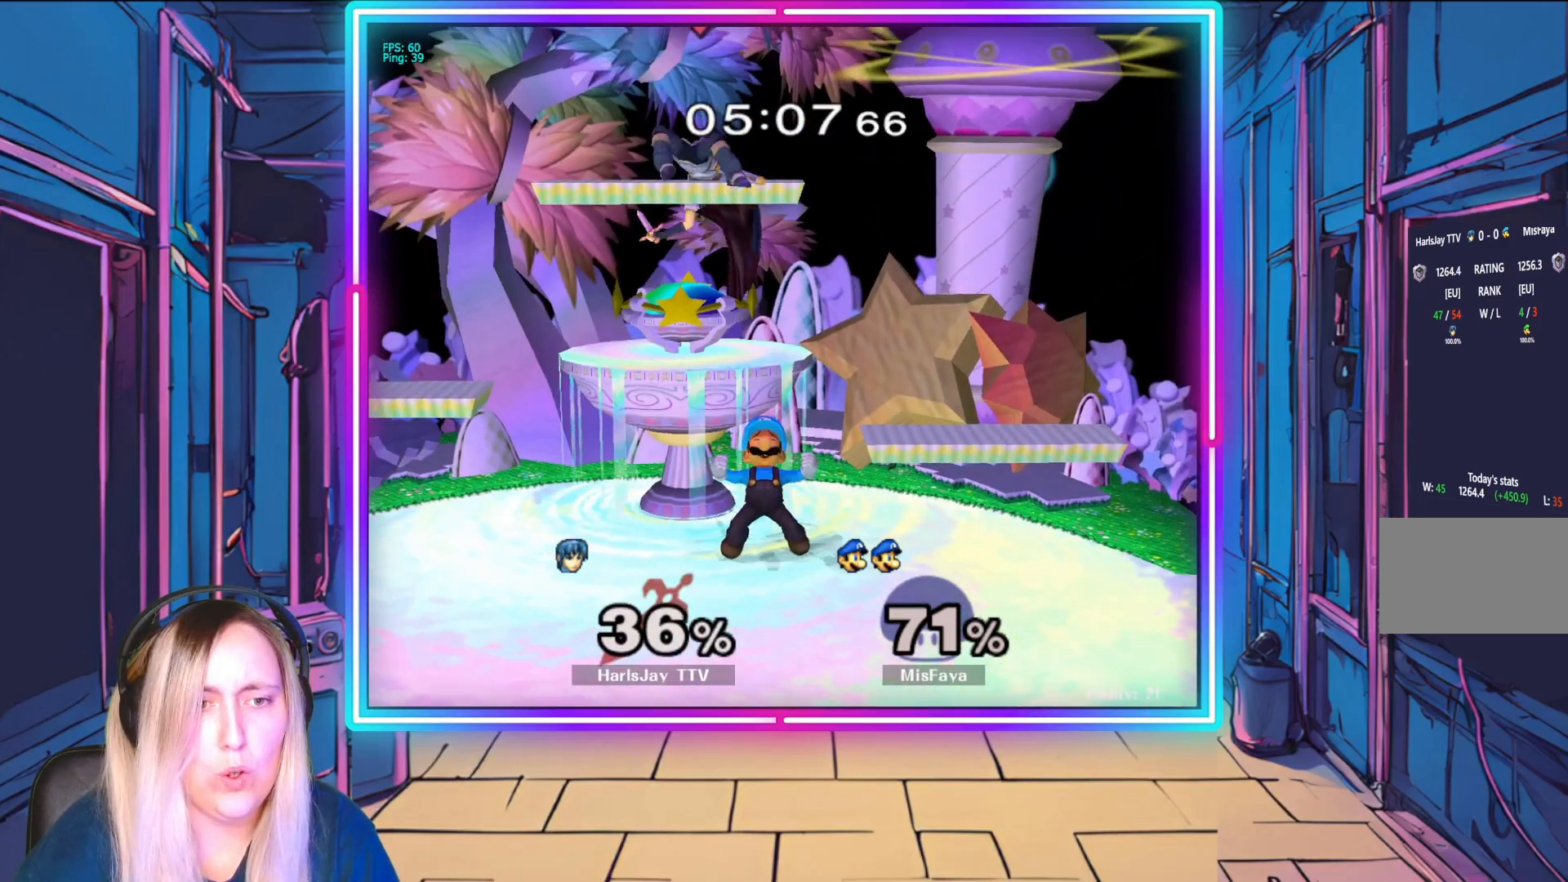
{"buttons": ["Y", "L1"], "left_stick": "up-left", "events": [[67, "A", "down"], [167, "A", "up"], [217, "Y", "down"], [267, "A", "down"], [333, "A", "up"], [333, "Y", "up"], [350, "L1", "down"], [400, "A", "down"], [400, "Y", "down"], [483, "A", "up"]]}
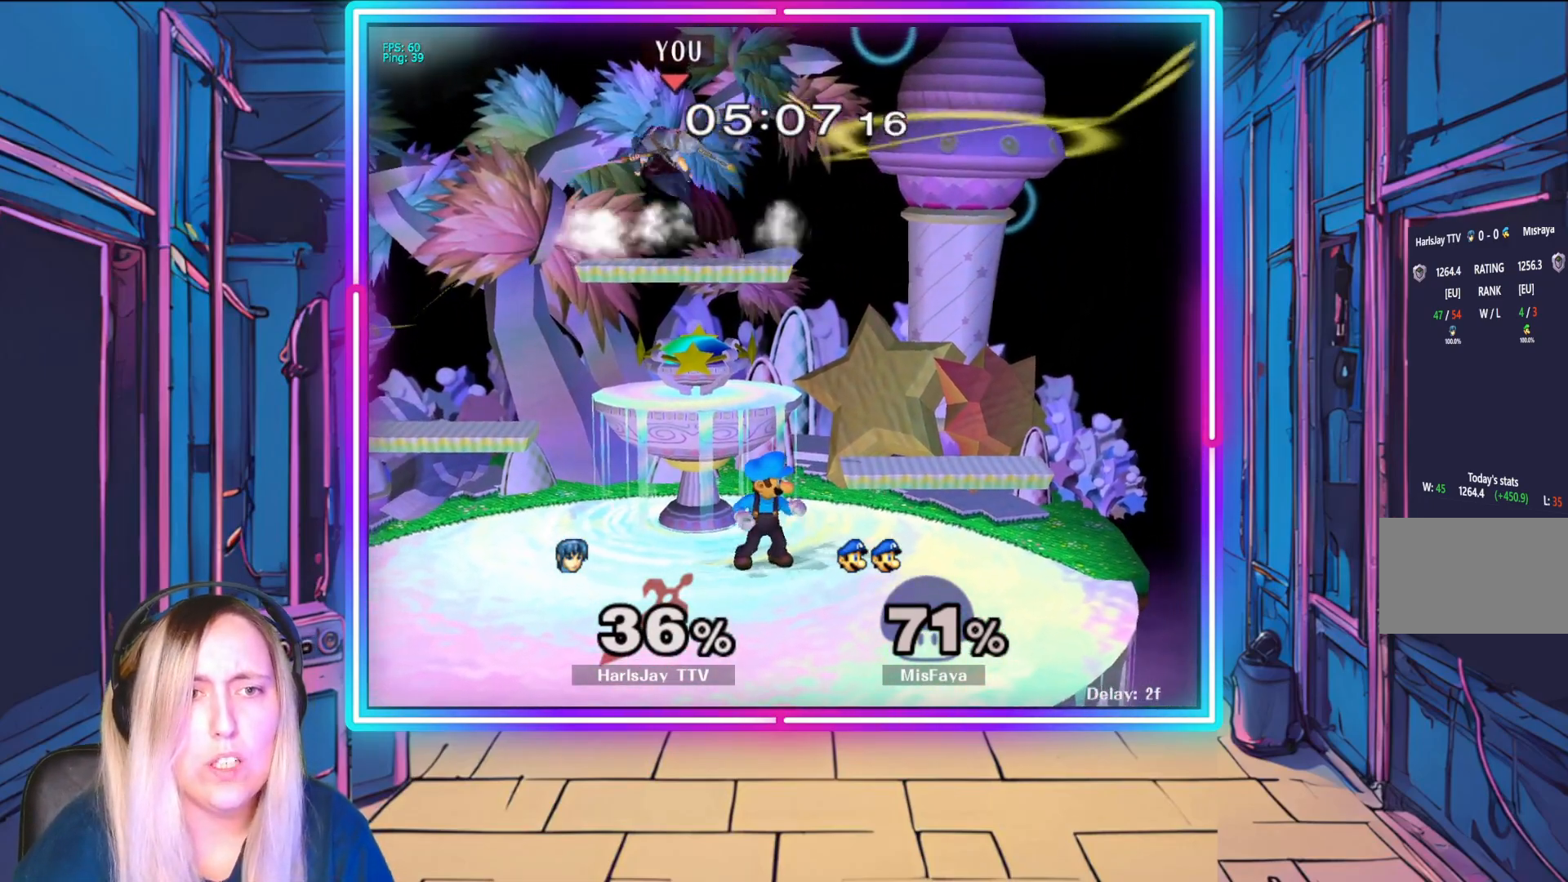
{"buttons": ["R1"], "left_stick": "center", "events": [[33, "Y", "up"], [67, "L1", "up"], [133, "A", "down"], [133, "Y", "down"], [200, "A", "up"], [250, "Y", "up"], [383, "R1", "down"], [433, "left_stick", "center"]]}
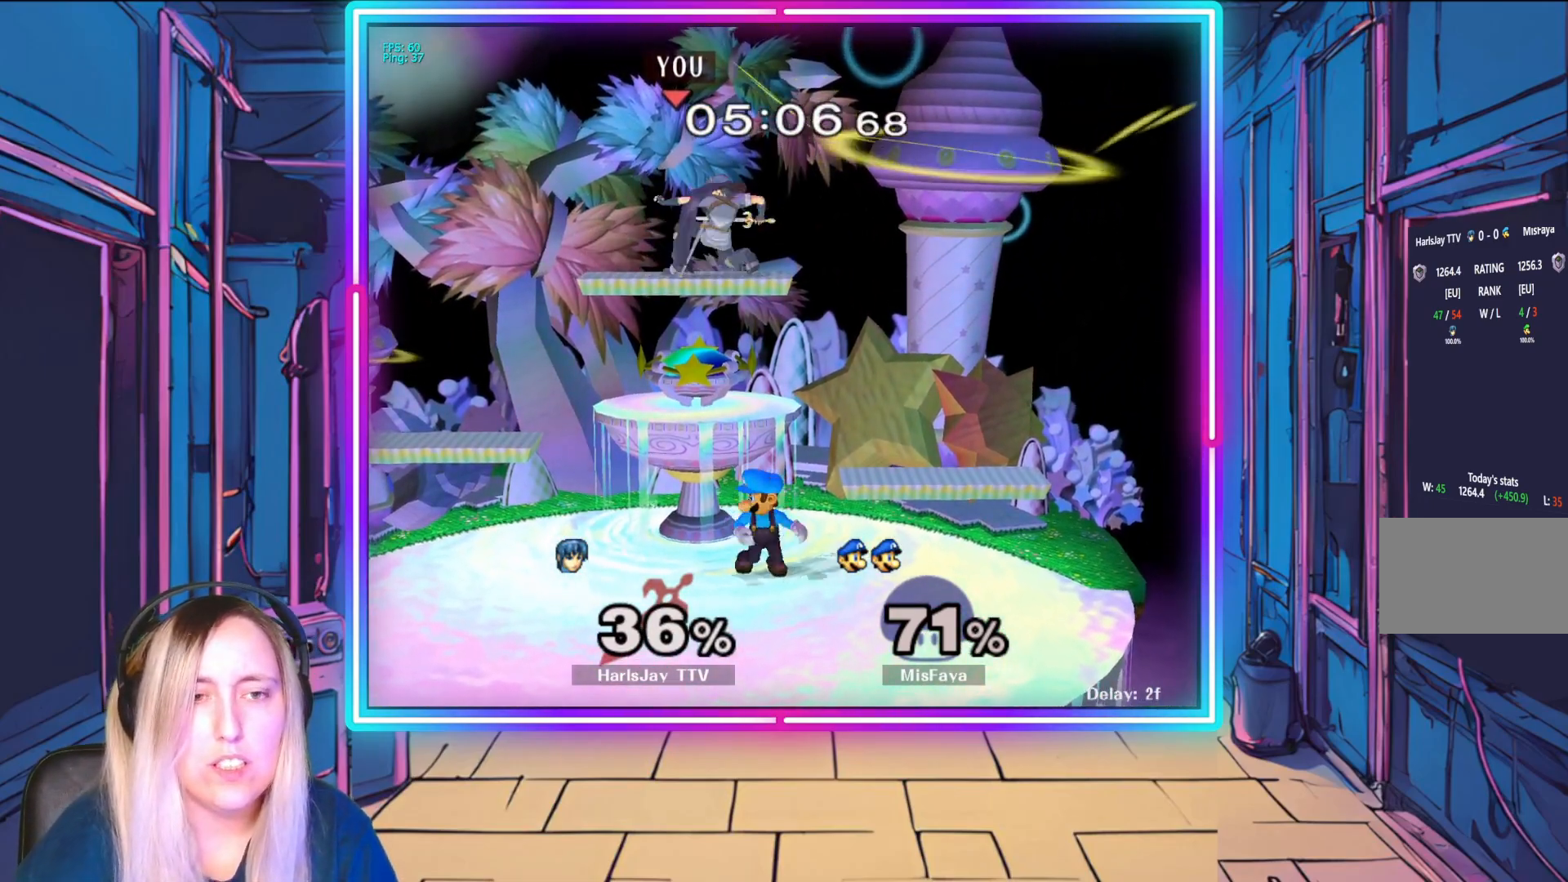
{"buttons": ["R1"], "left_stick": "center", "events": []}
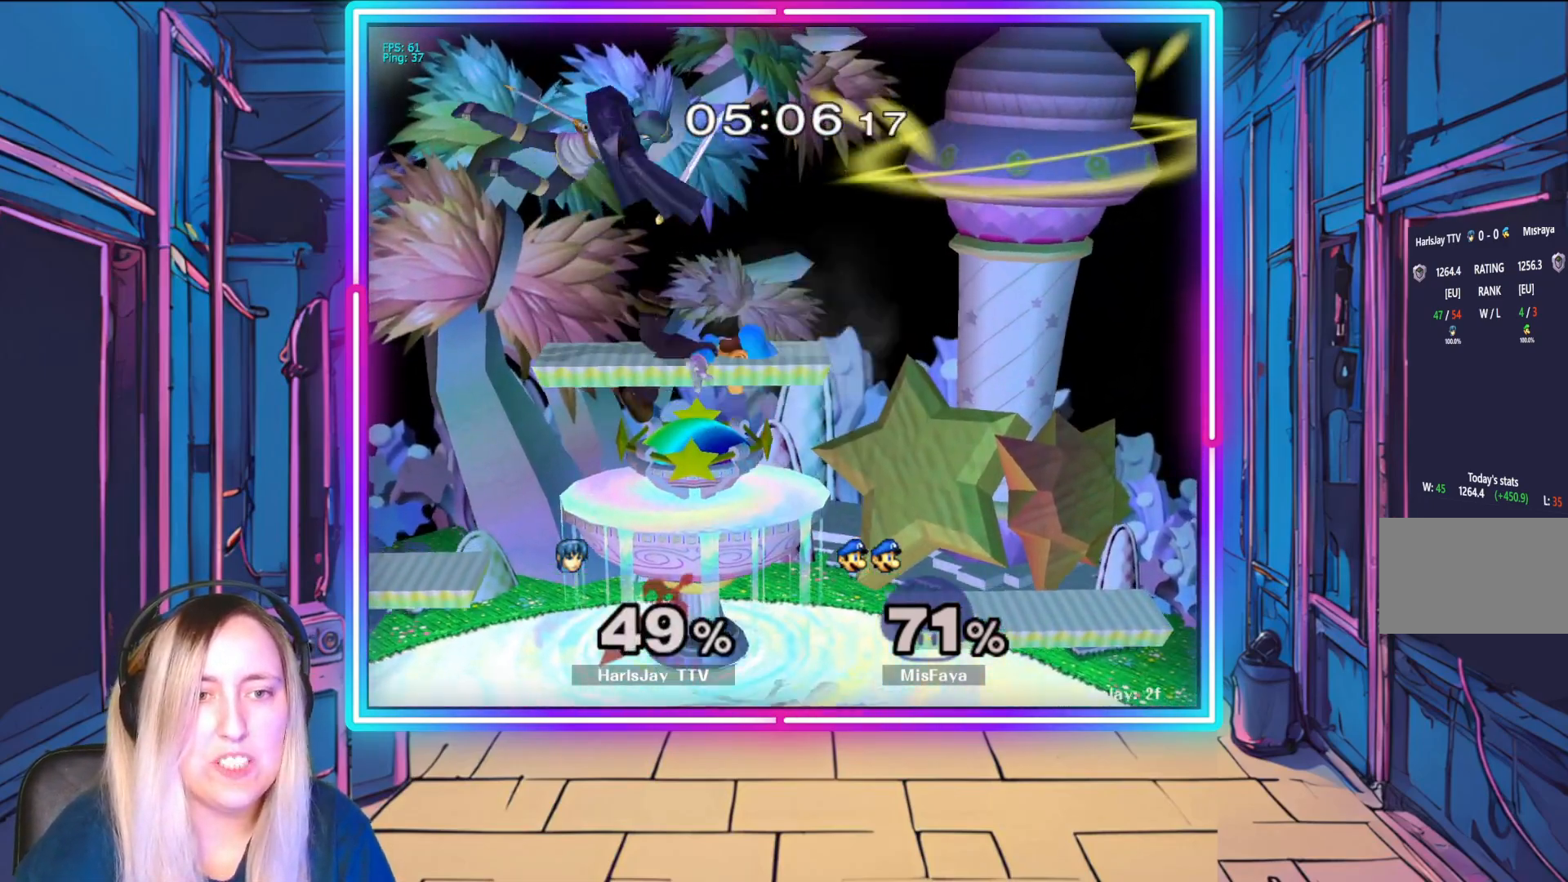
{"buttons": [], "left_stick": "right", "events": [[67, "left_stick", "left"], [200, "R1", "up"], [283, "left_stick", "right"], [350, "A", "down"], [467, "A", "up"]]}
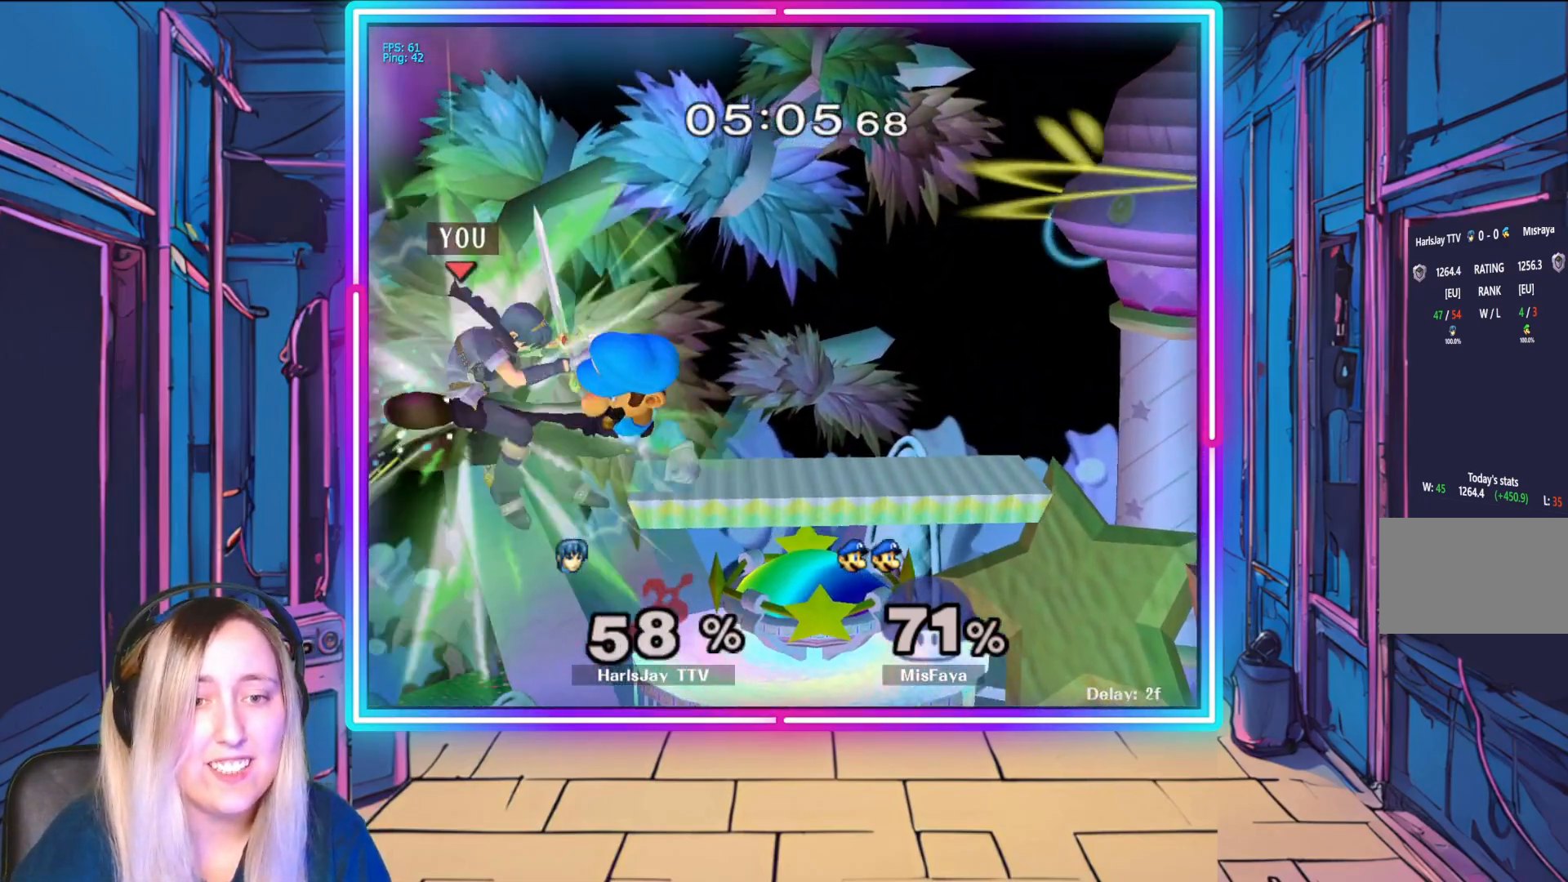
{"buttons": ["A"], "left_stick": "right", "events": [[17, "A", "down"], [150, "A", "up"], [217, "A", "down"], [233, "Y", "down"], [317, "Y", "up"], [333, "A", "up"], [433, "A", "down"]]}
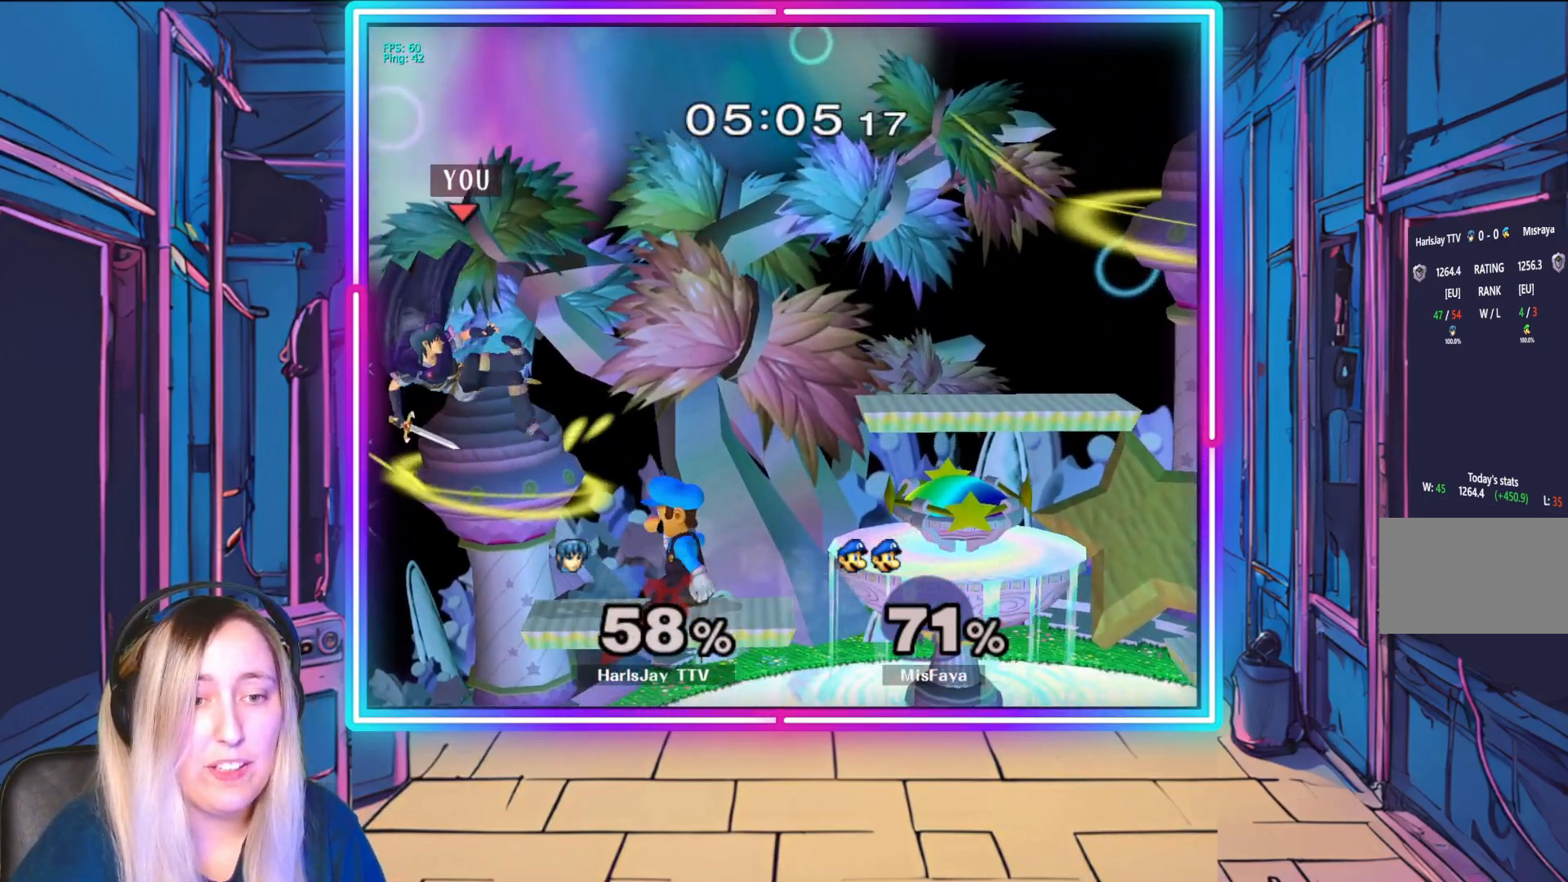
{"buttons": [], "left_stick": "down-right", "events": [[17, "A", "up"], [100, "Y", "down"], [117, "A", "down"], [217, "Y", "up"], [250, "A", "up"], [417, "left_stick", "down-right"]]}